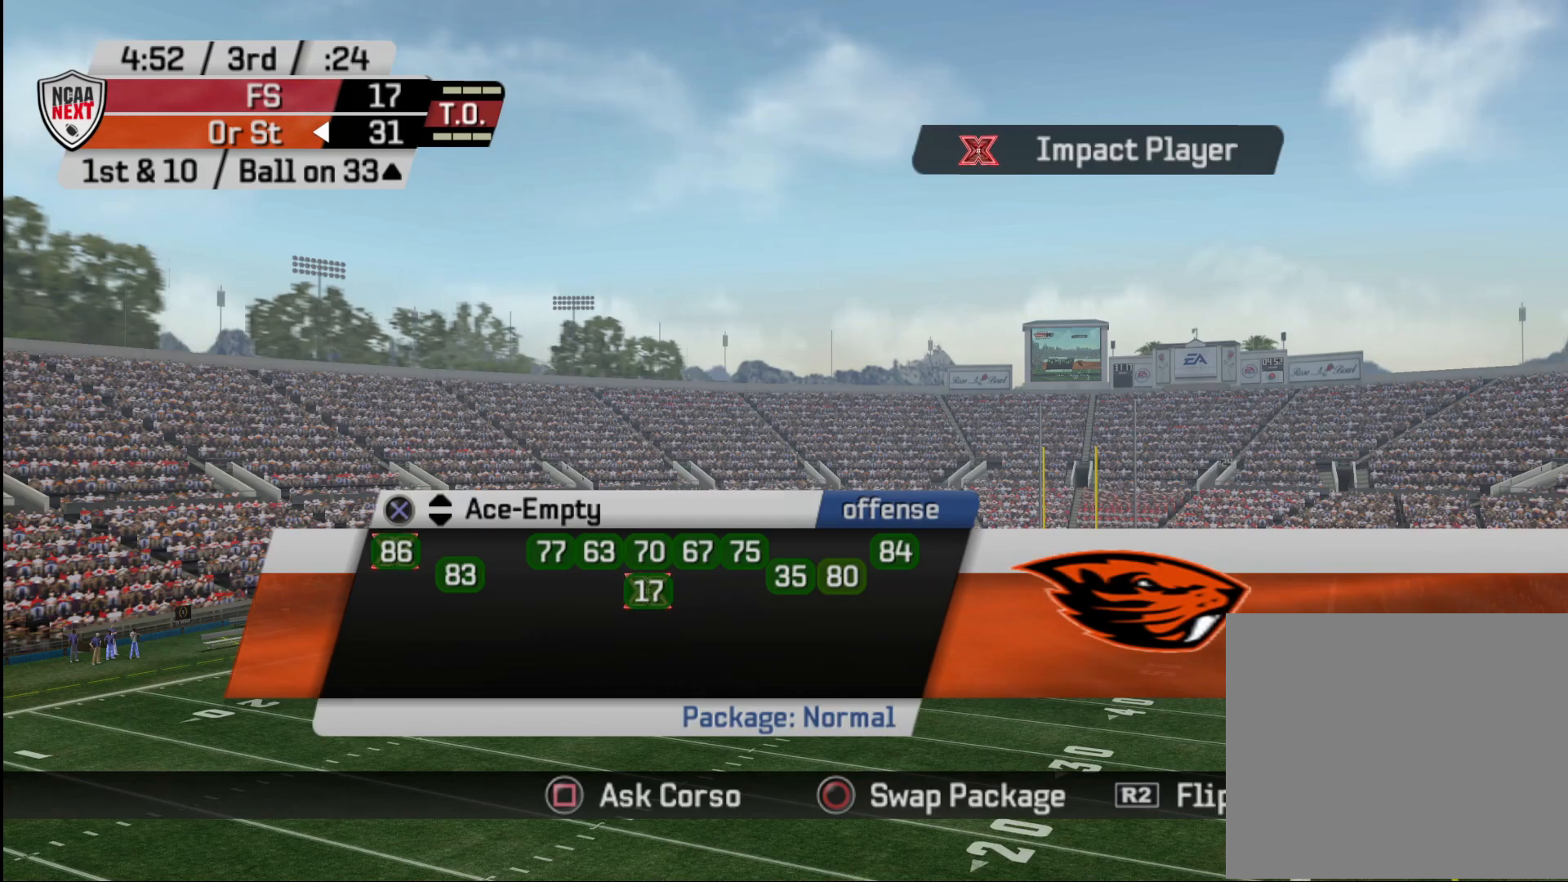
Gameplay with a controller (PlayStation layout); each line is a JSON object with the inputs held at the frame after it. "events" lists button and stick changes between this image and that frame as [ms after this image, input, new state], when the widget could be followed in between.
{"buttons": [], "left_stick": "center", "right_stick": "center", "events": [[167, "SQUARE", "down"], [267, "SQUARE", "up"]]}
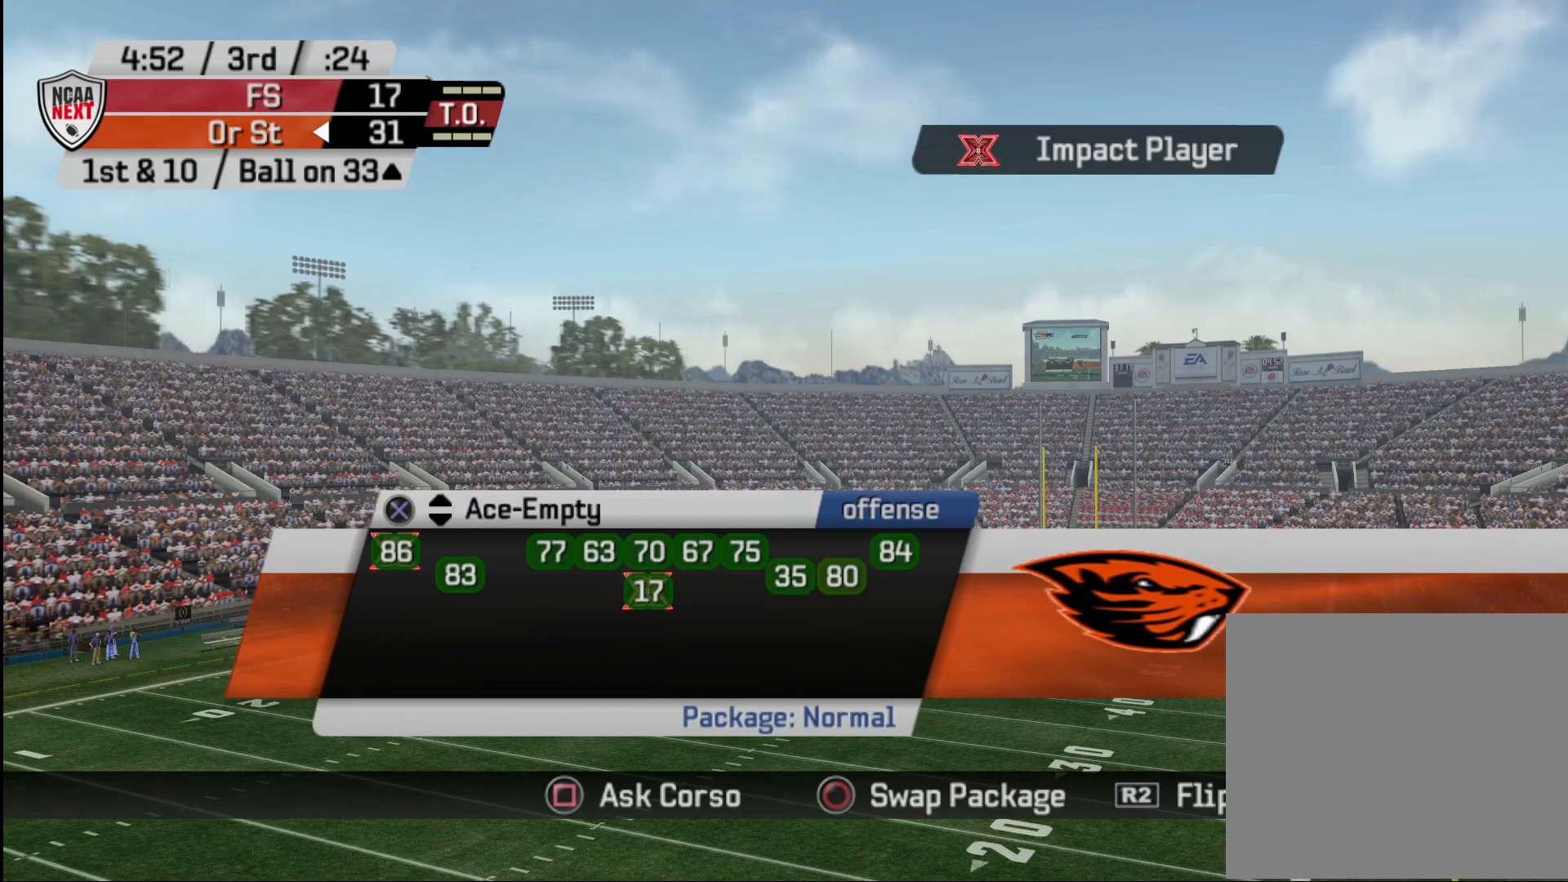
{"buttons": [], "left_stick": "center", "right_stick": "center", "events": []}
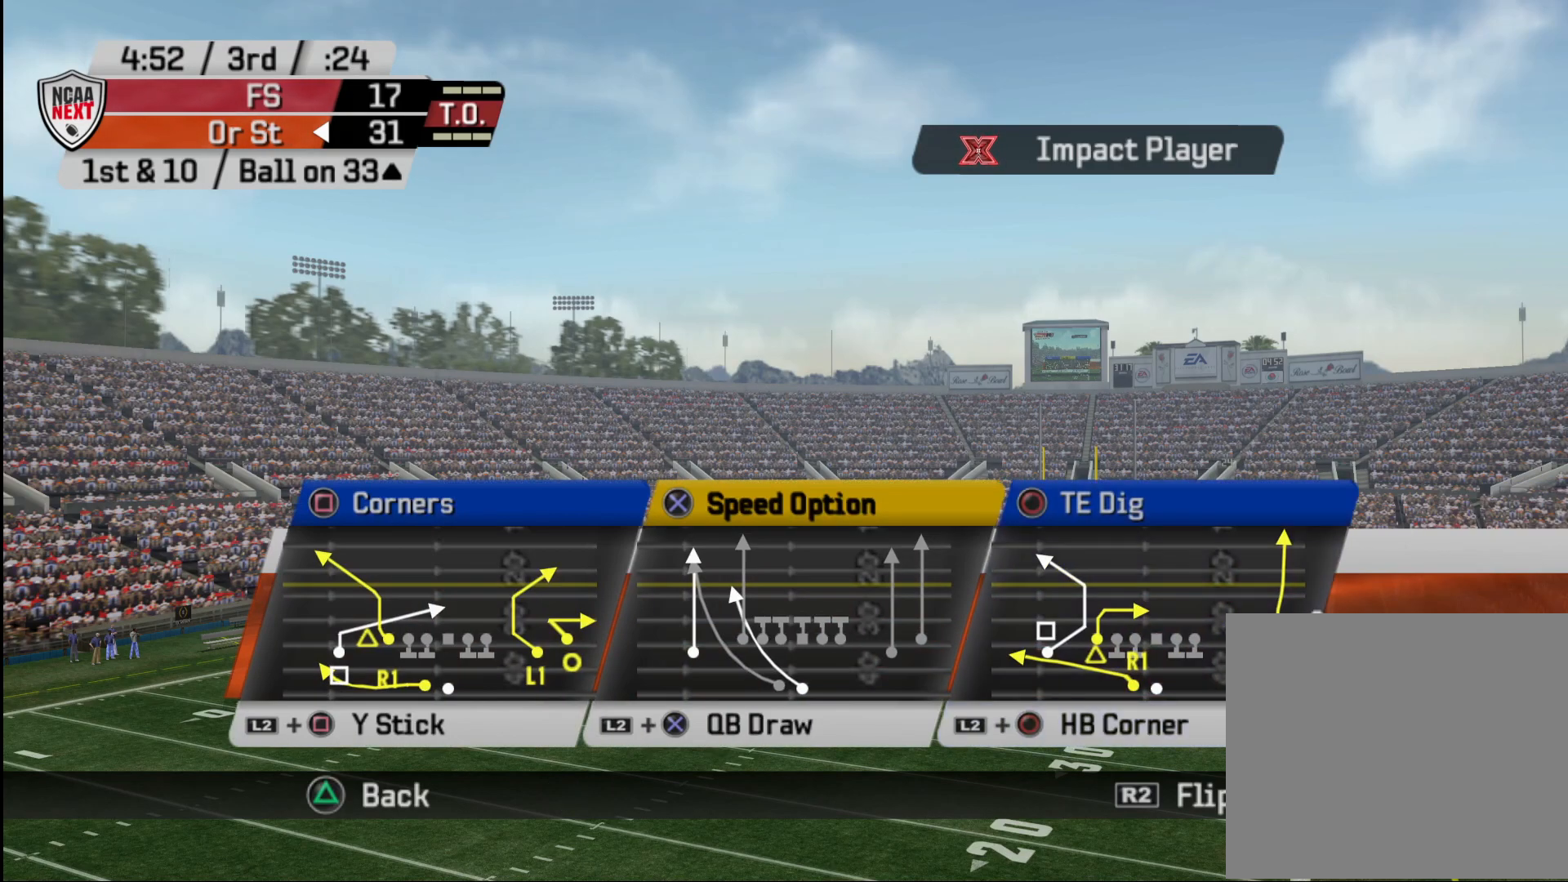
{"buttons": [], "left_stick": "center", "right_stick": "center", "events": []}
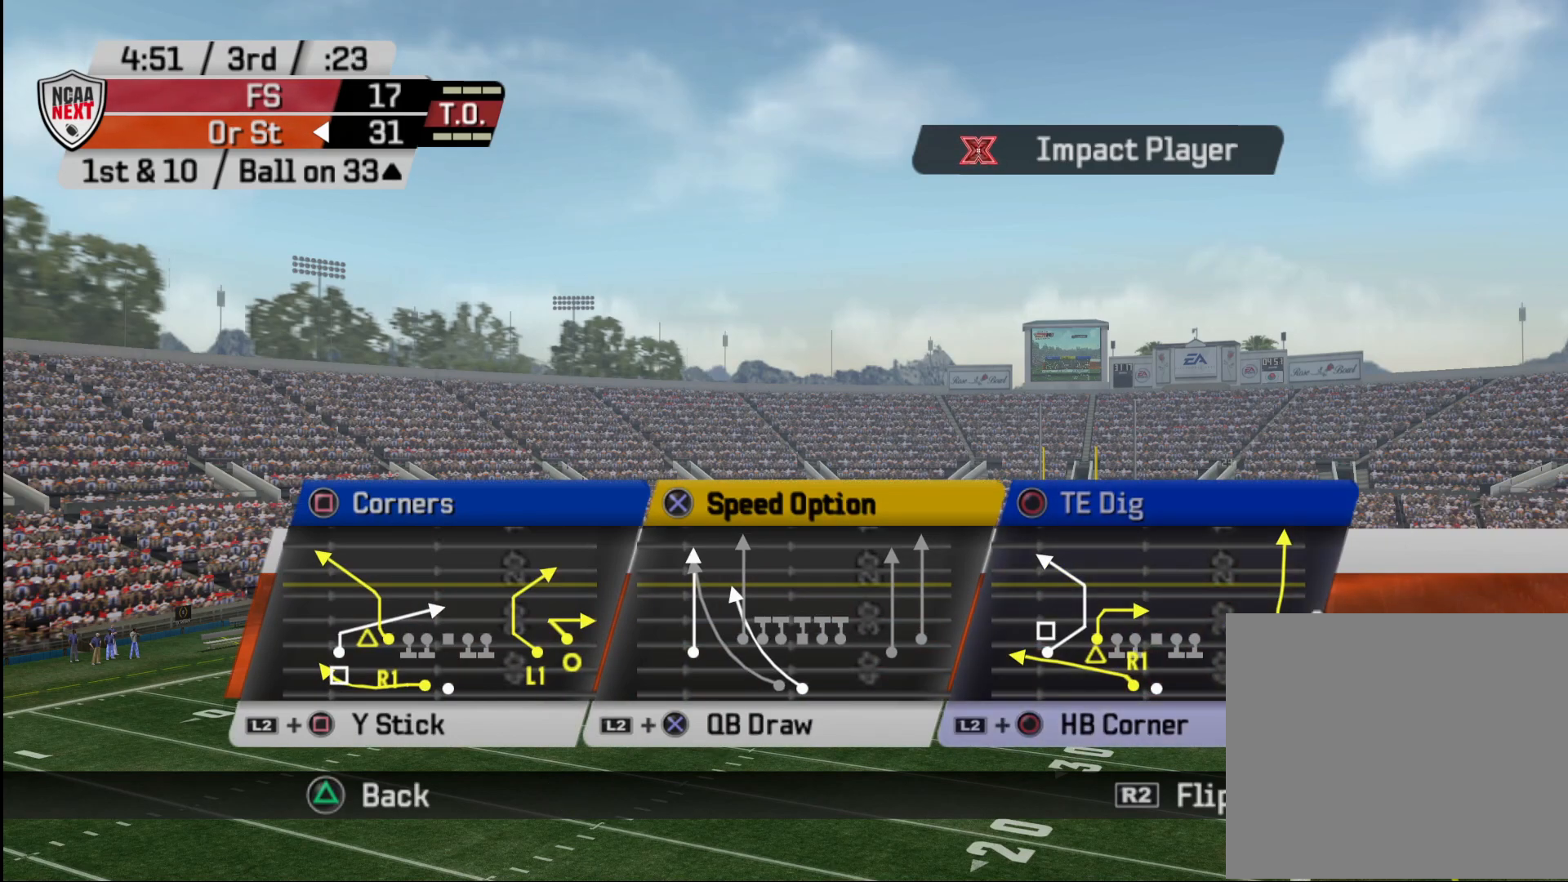
{"buttons": ["CROSS"], "left_stick": "center", "right_stick": "center", "events": [[450, "CROSS", "down"]]}
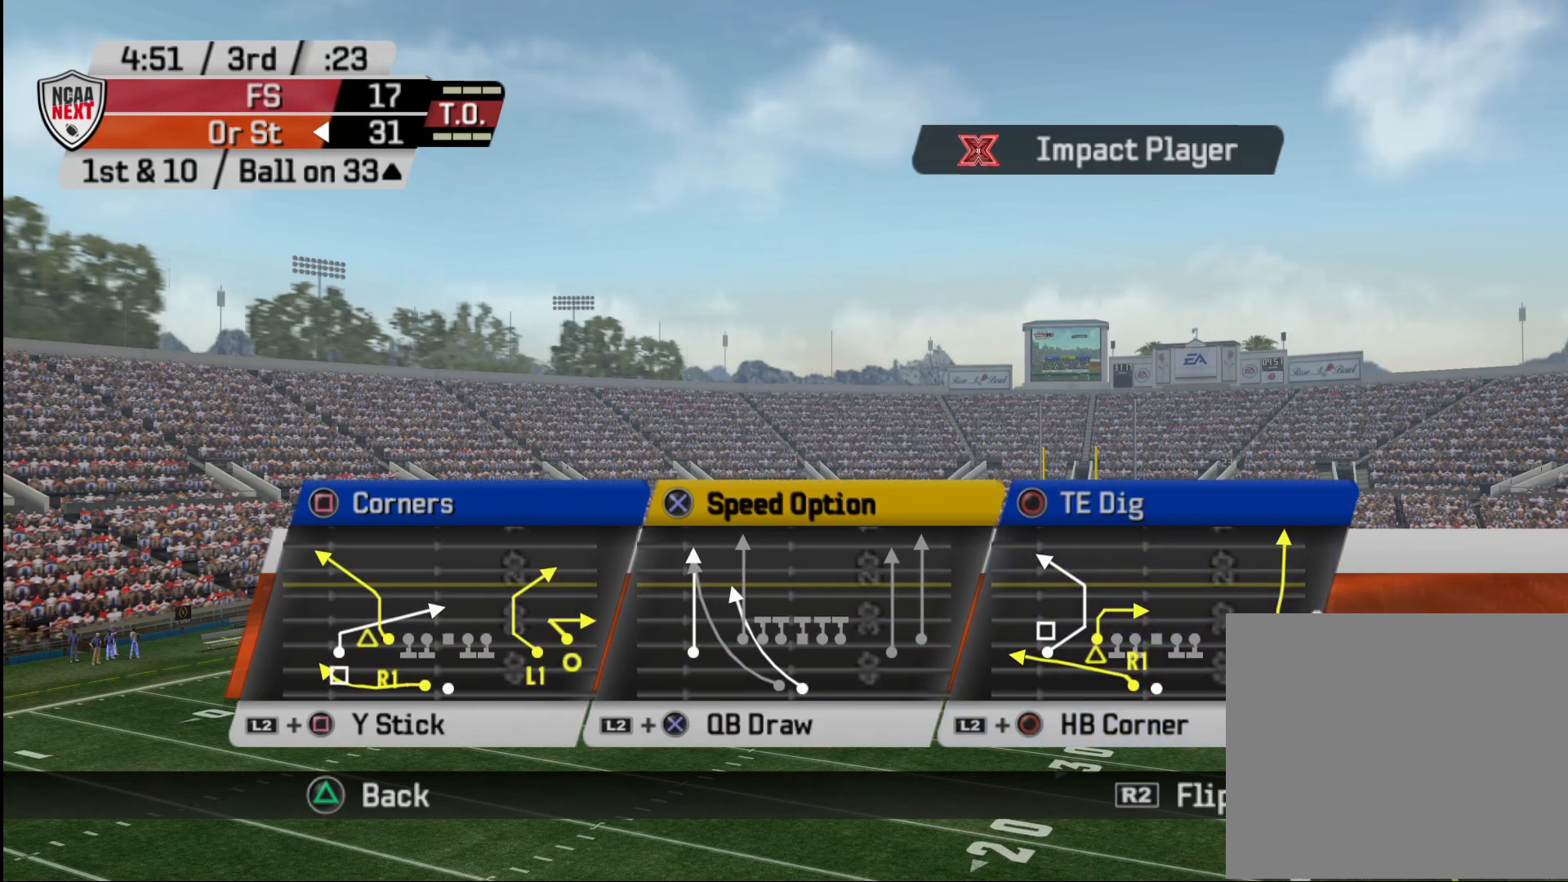
{"buttons": [], "left_stick": "center", "right_stick": "center", "events": [[33, "CROSS", "up"]]}
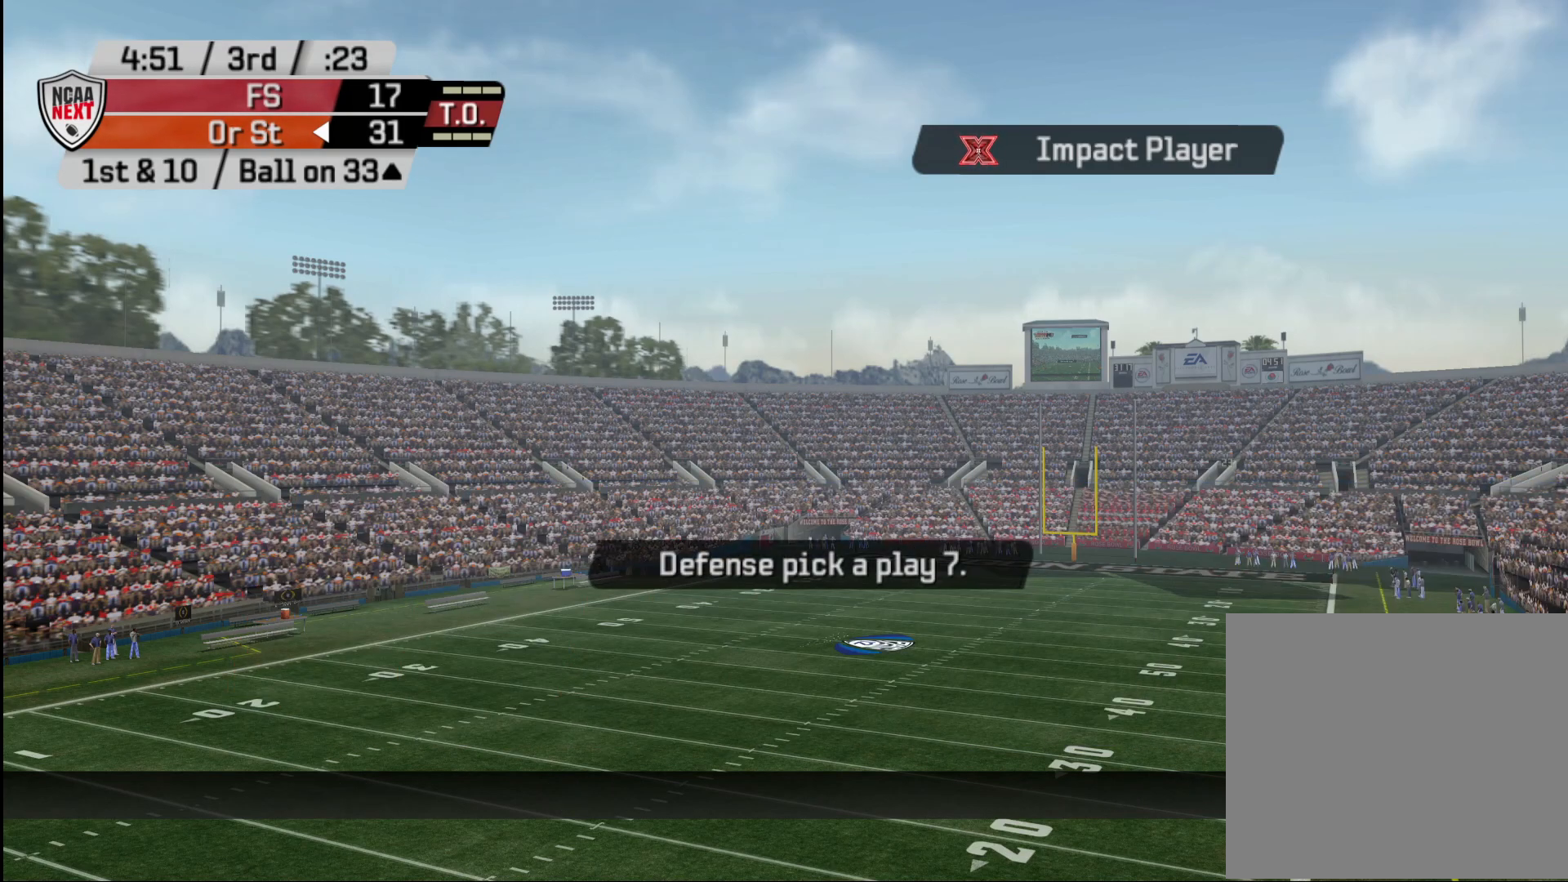
{"buttons": ["R2"], "left_stick": "center", "right_stick": "center", "events": [[317, "R2", "down"]]}
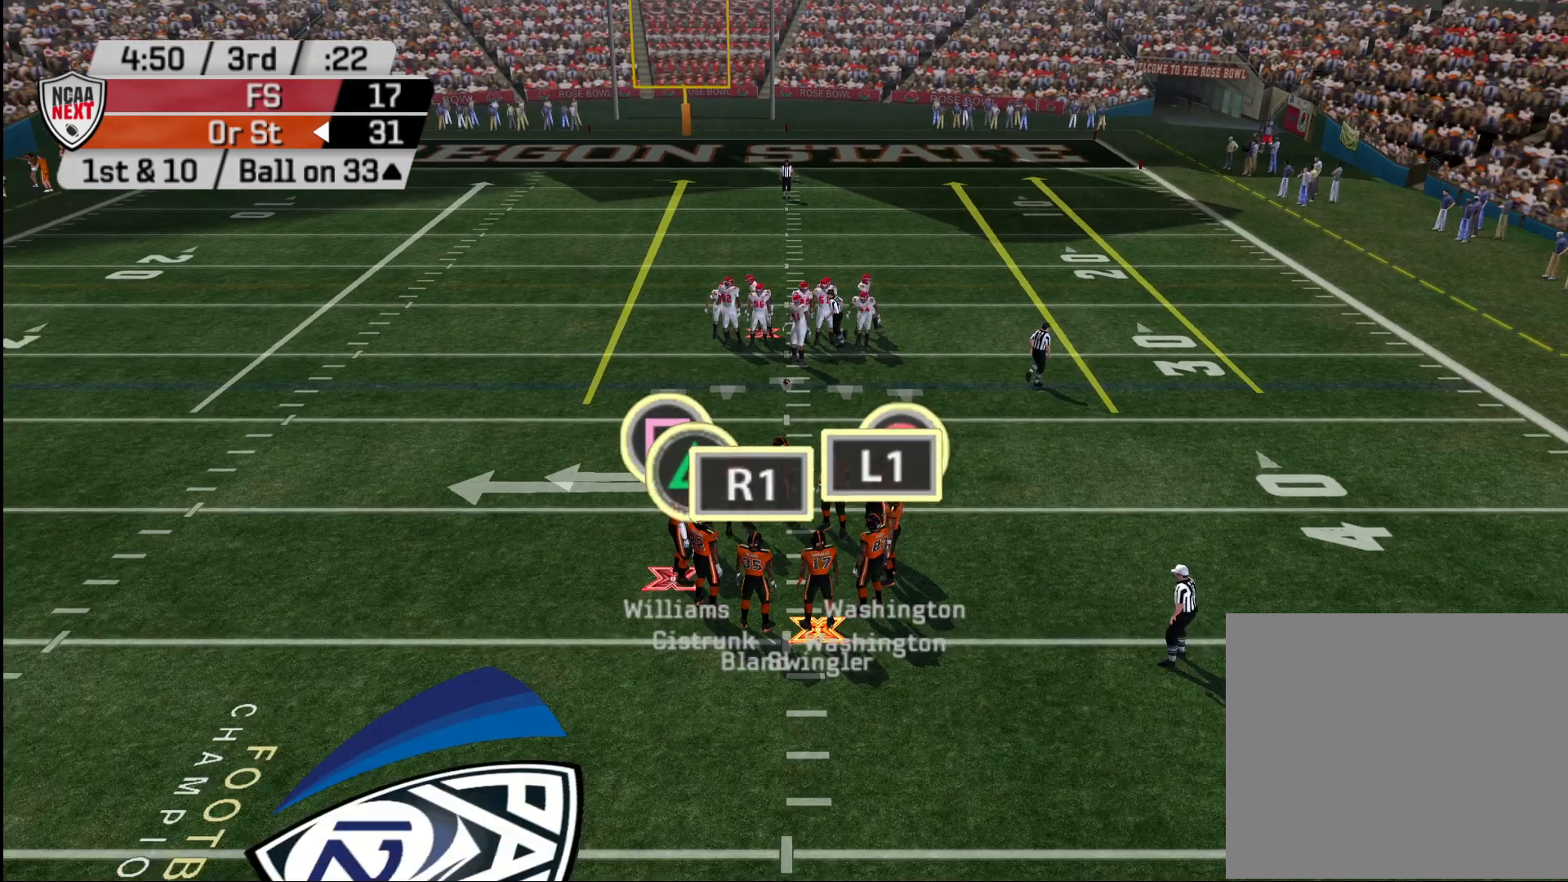
{"buttons": ["R2"], "left_stick": "center", "right_stick": "center", "events": []}
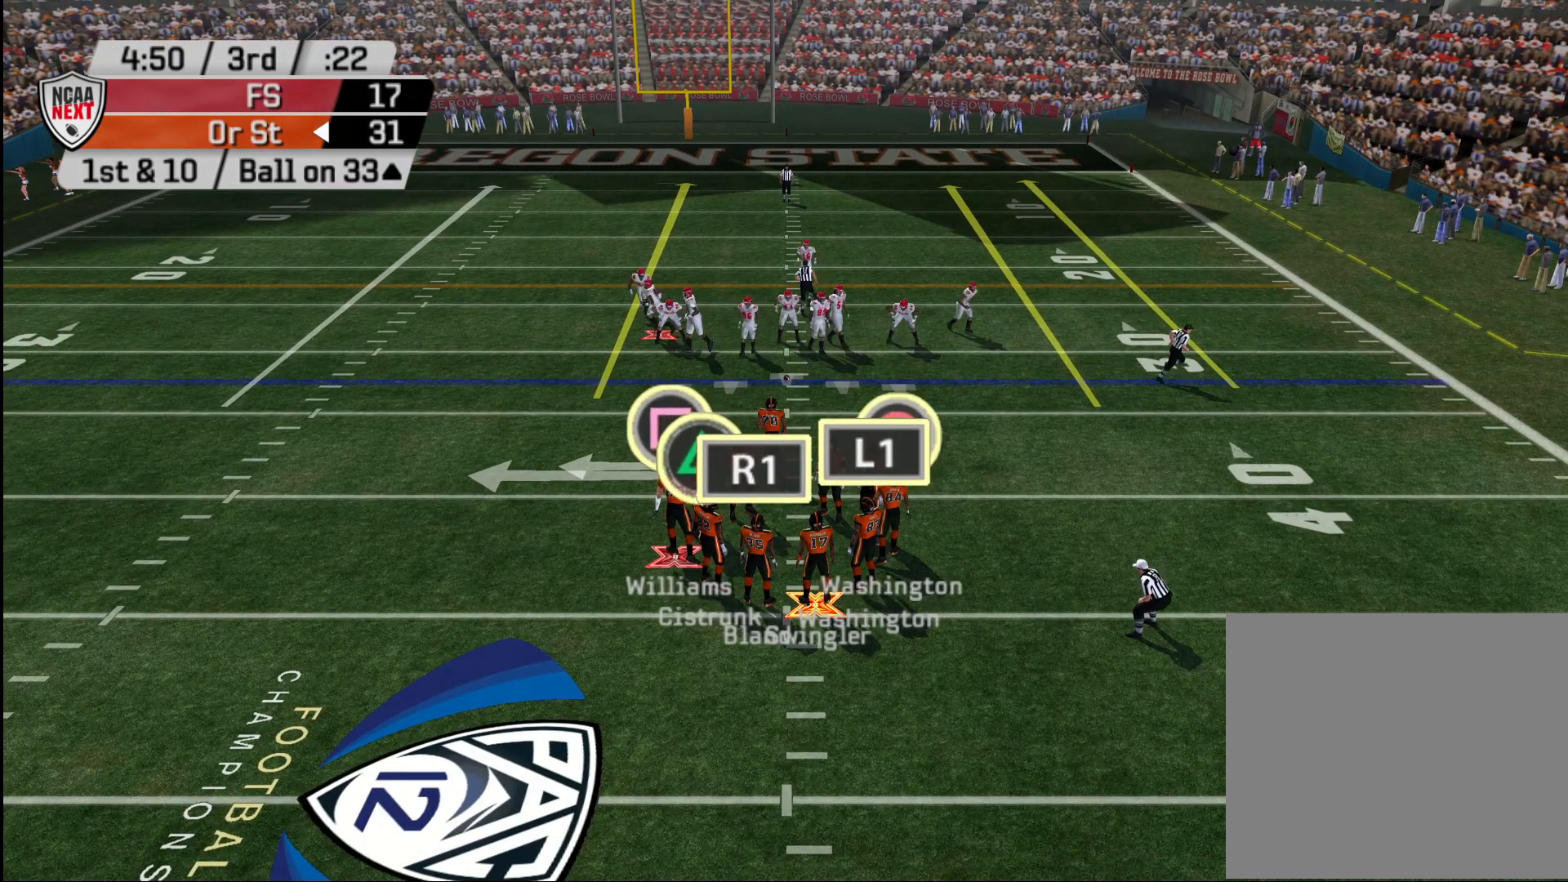
{"buttons": ["R2"], "left_stick": "center", "right_stick": "center", "events": []}
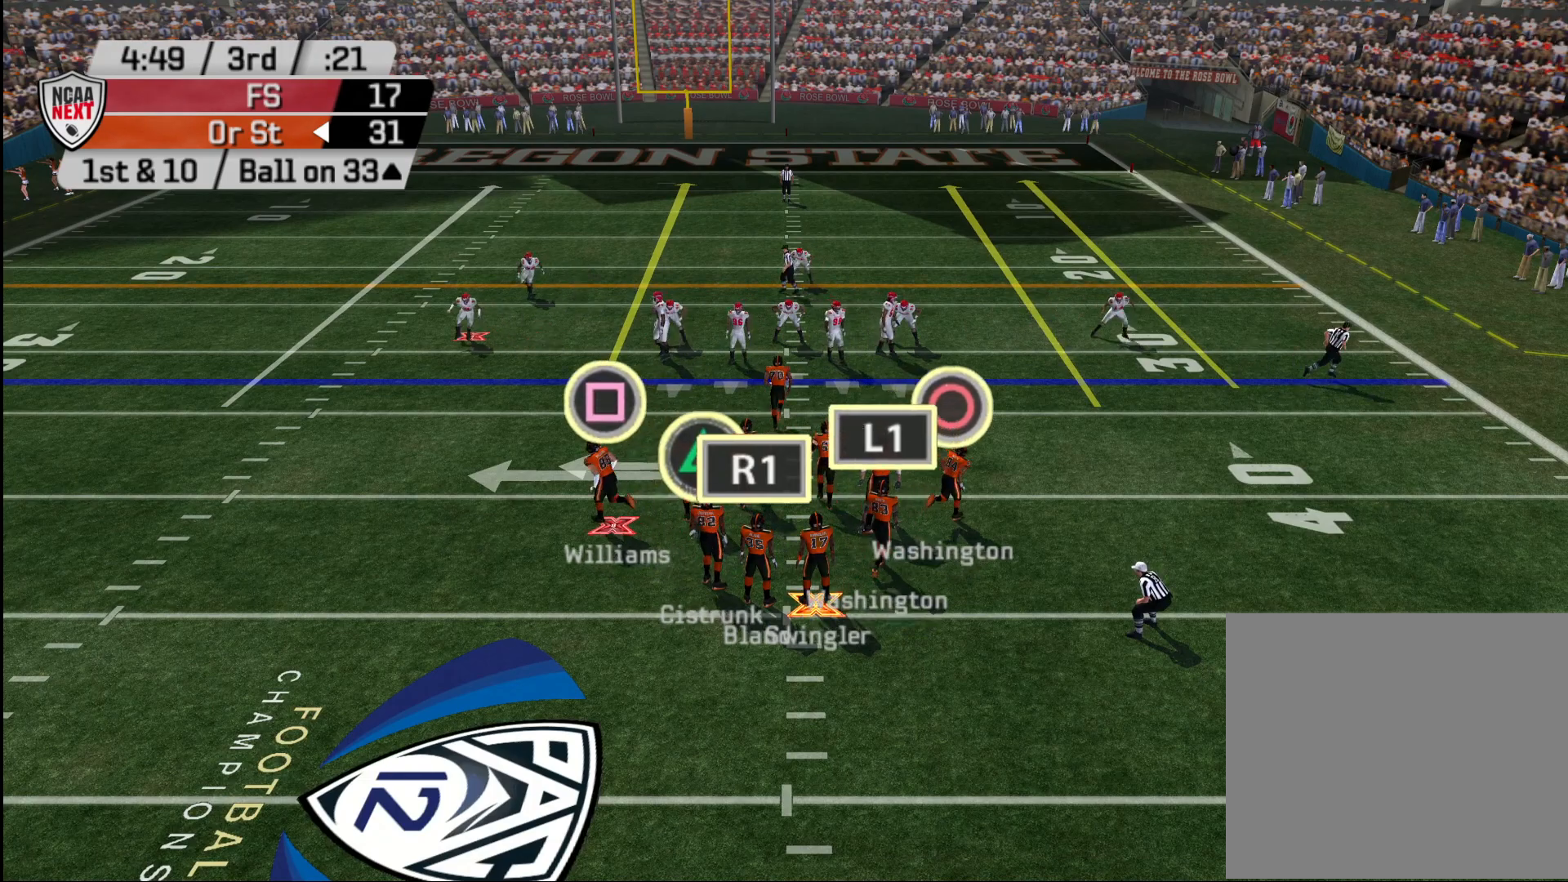
{"buttons": ["R2"], "left_stick": "center", "right_stick": "center", "events": []}
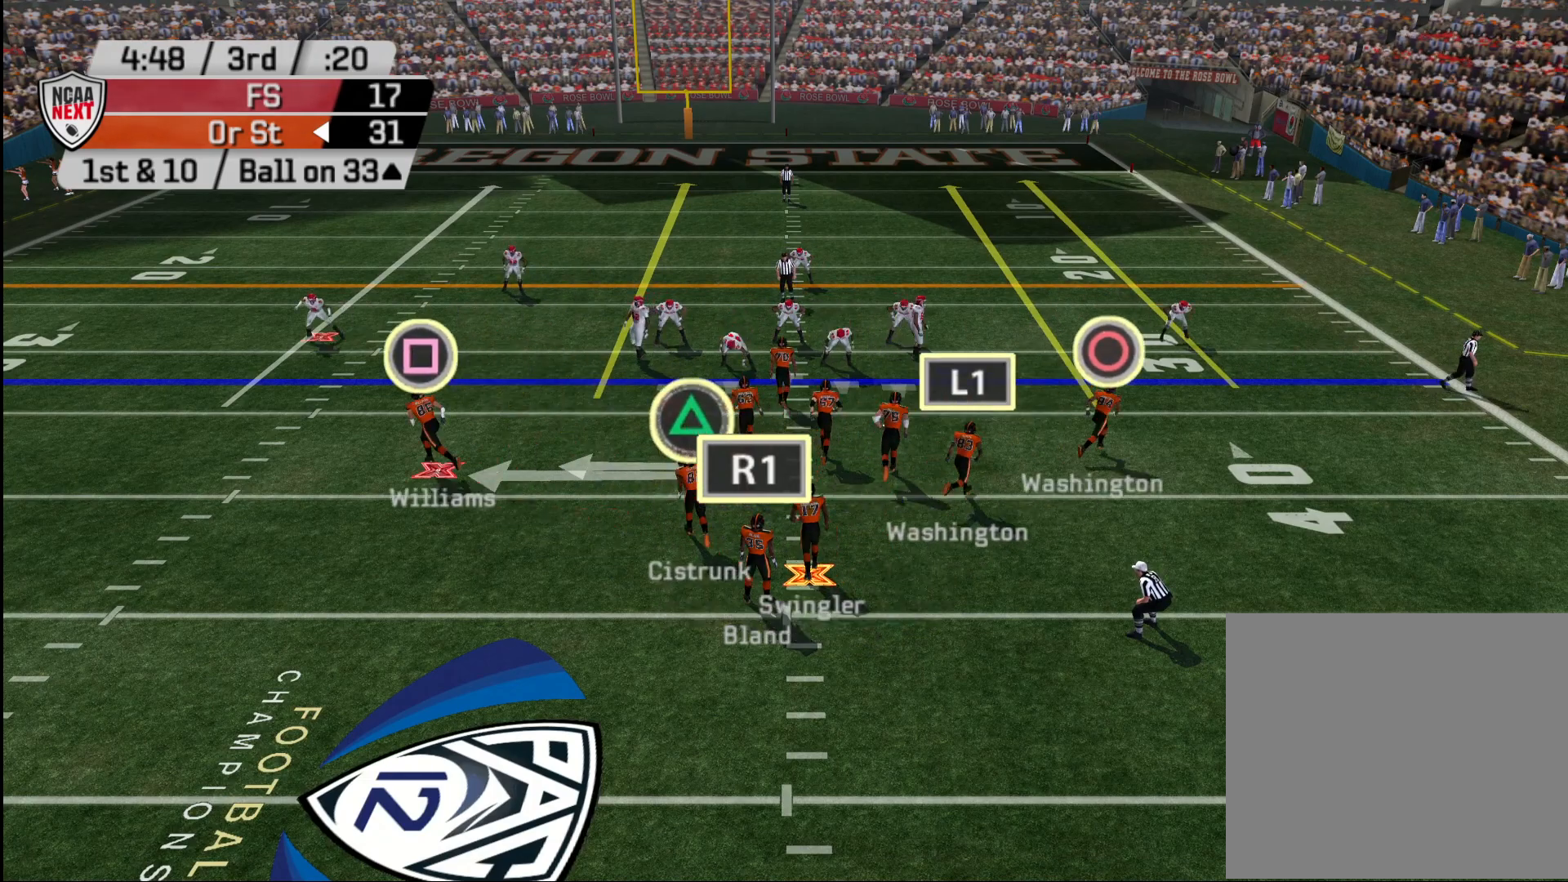
{"buttons": ["R2"], "left_stick": "center", "right_stick": "center", "events": []}
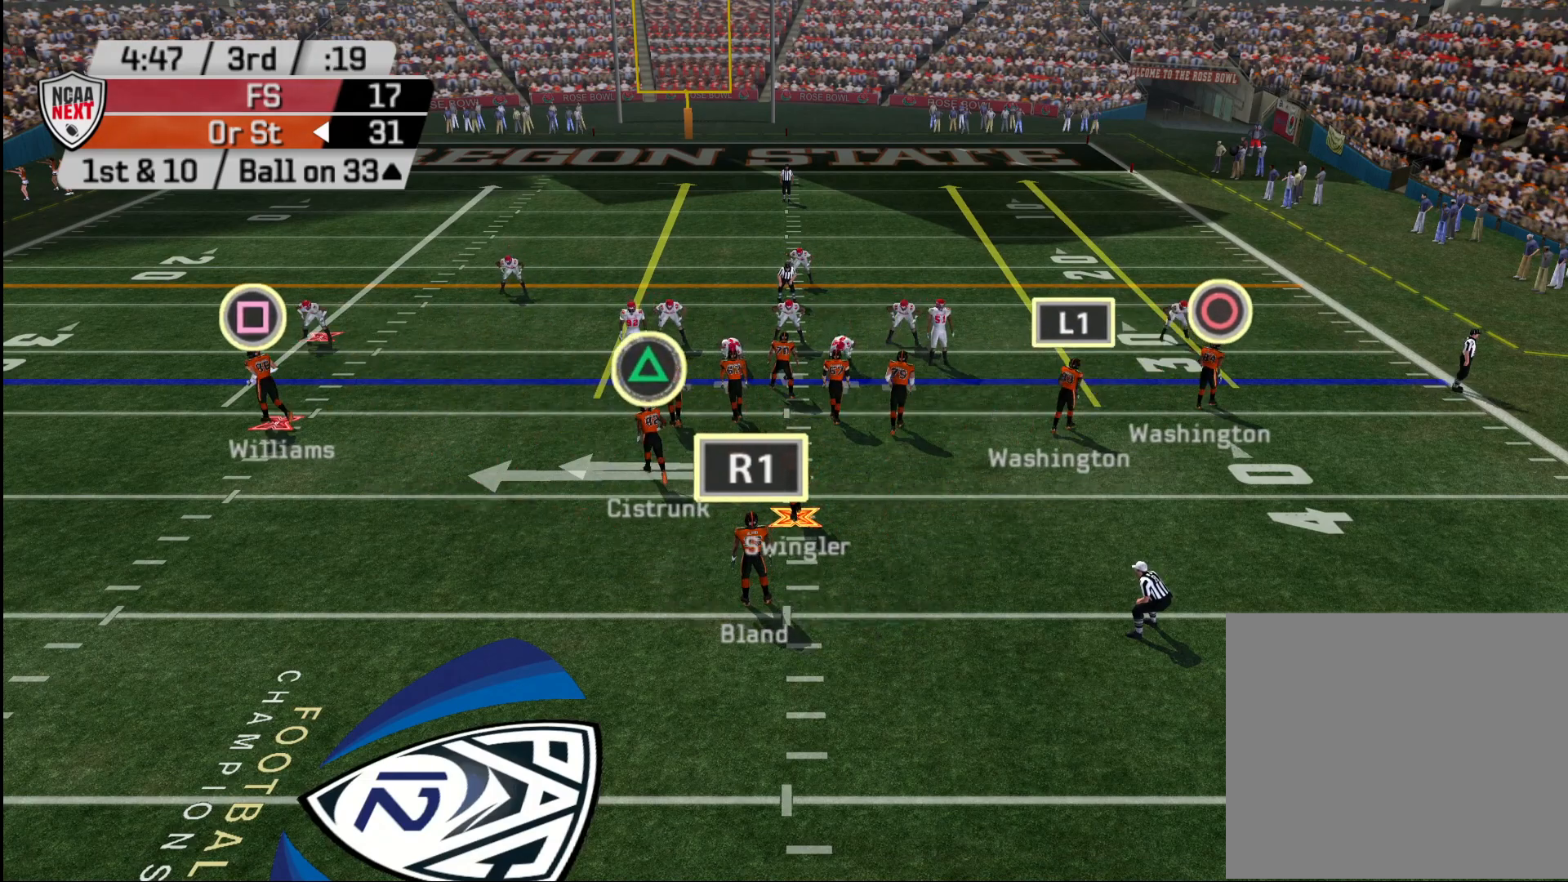
{"buttons": ["R2"], "left_stick": "center", "right_stick": "center", "events": []}
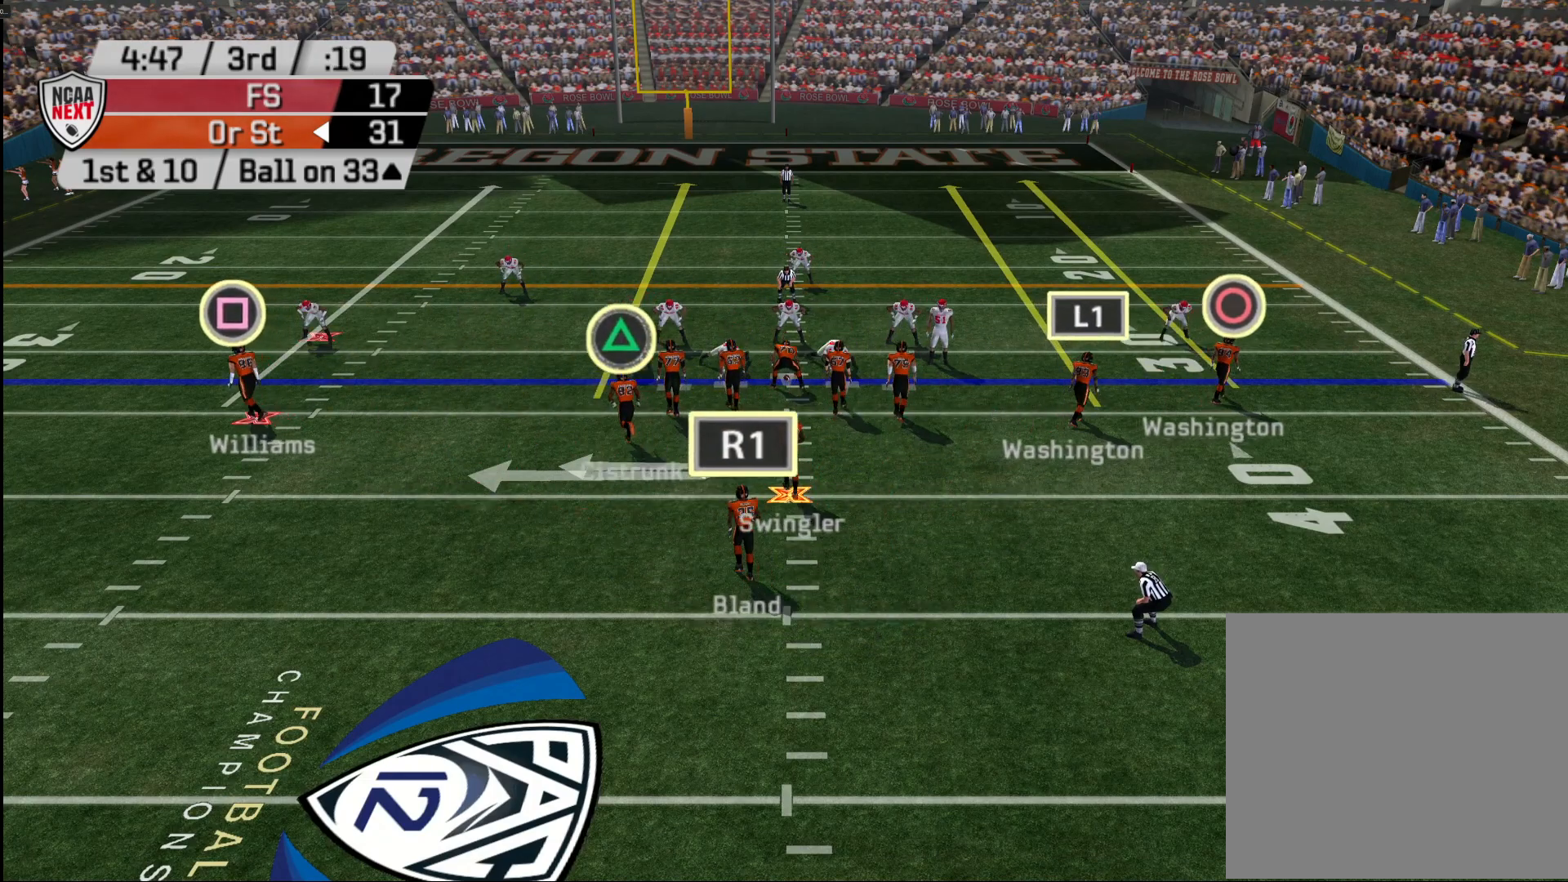
{"buttons": ["R2"], "left_stick": "center", "right_stick": "center", "events": []}
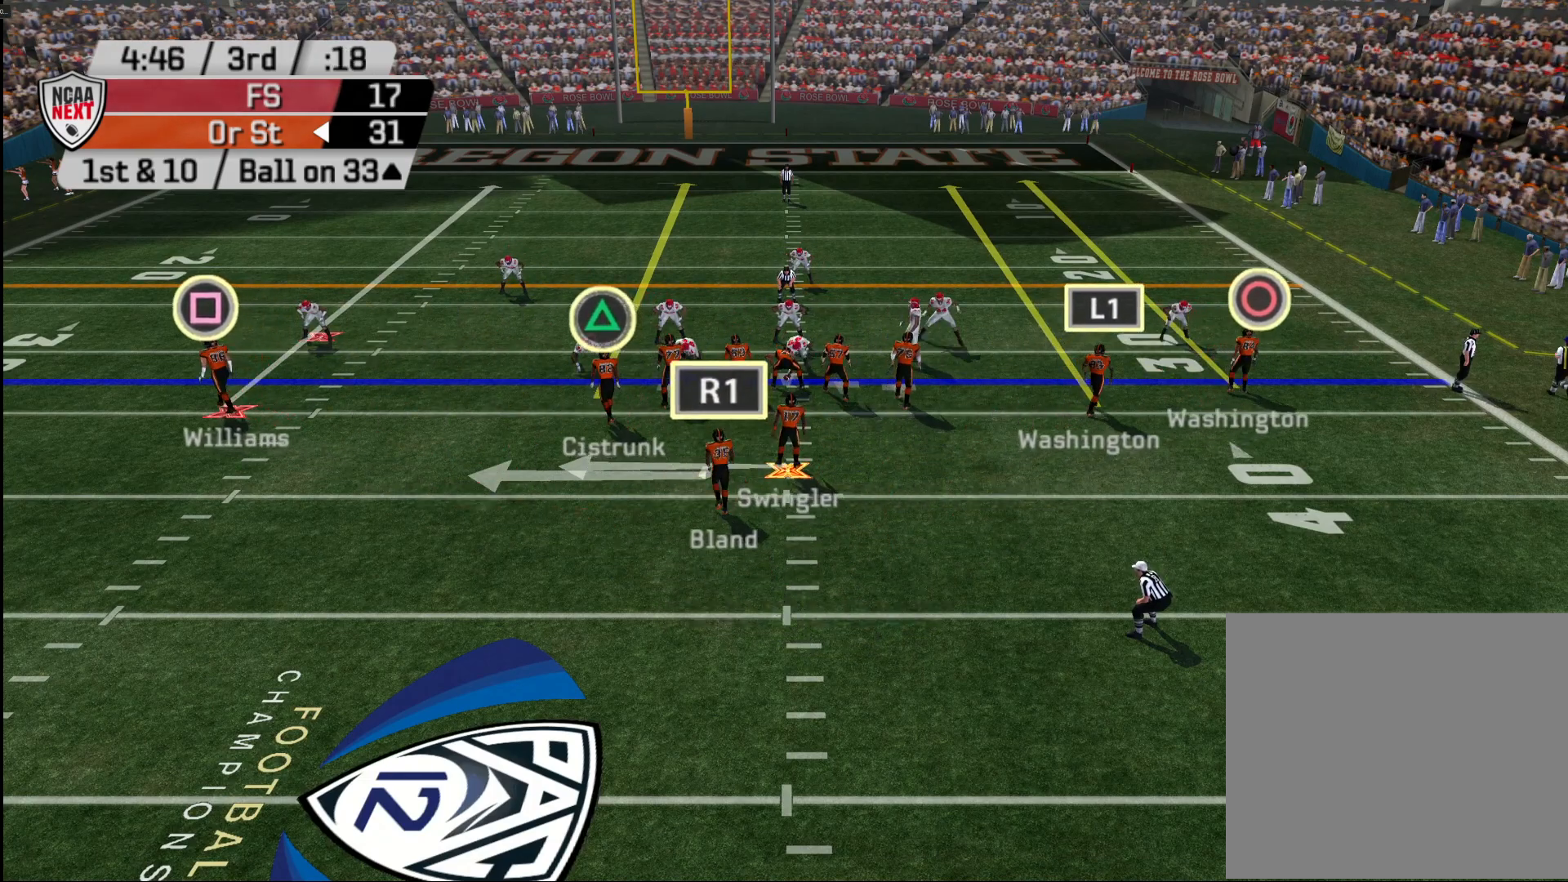
{"buttons": ["R2"], "left_stick": "center", "right_stick": "center", "events": []}
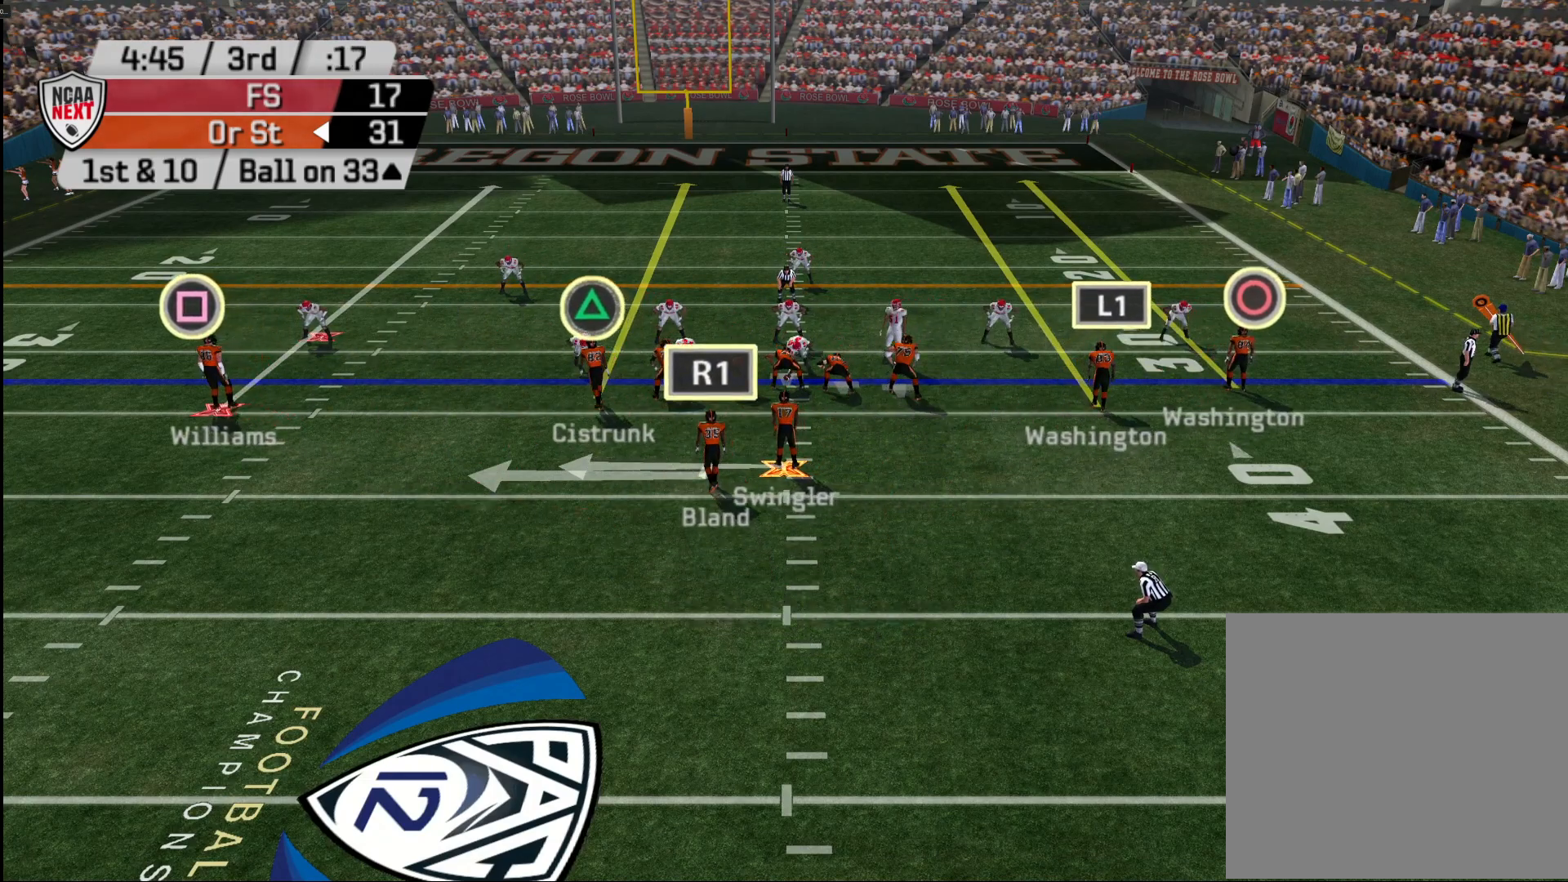
{"buttons": ["R2"], "left_stick": "center", "right_stick": "center", "events": []}
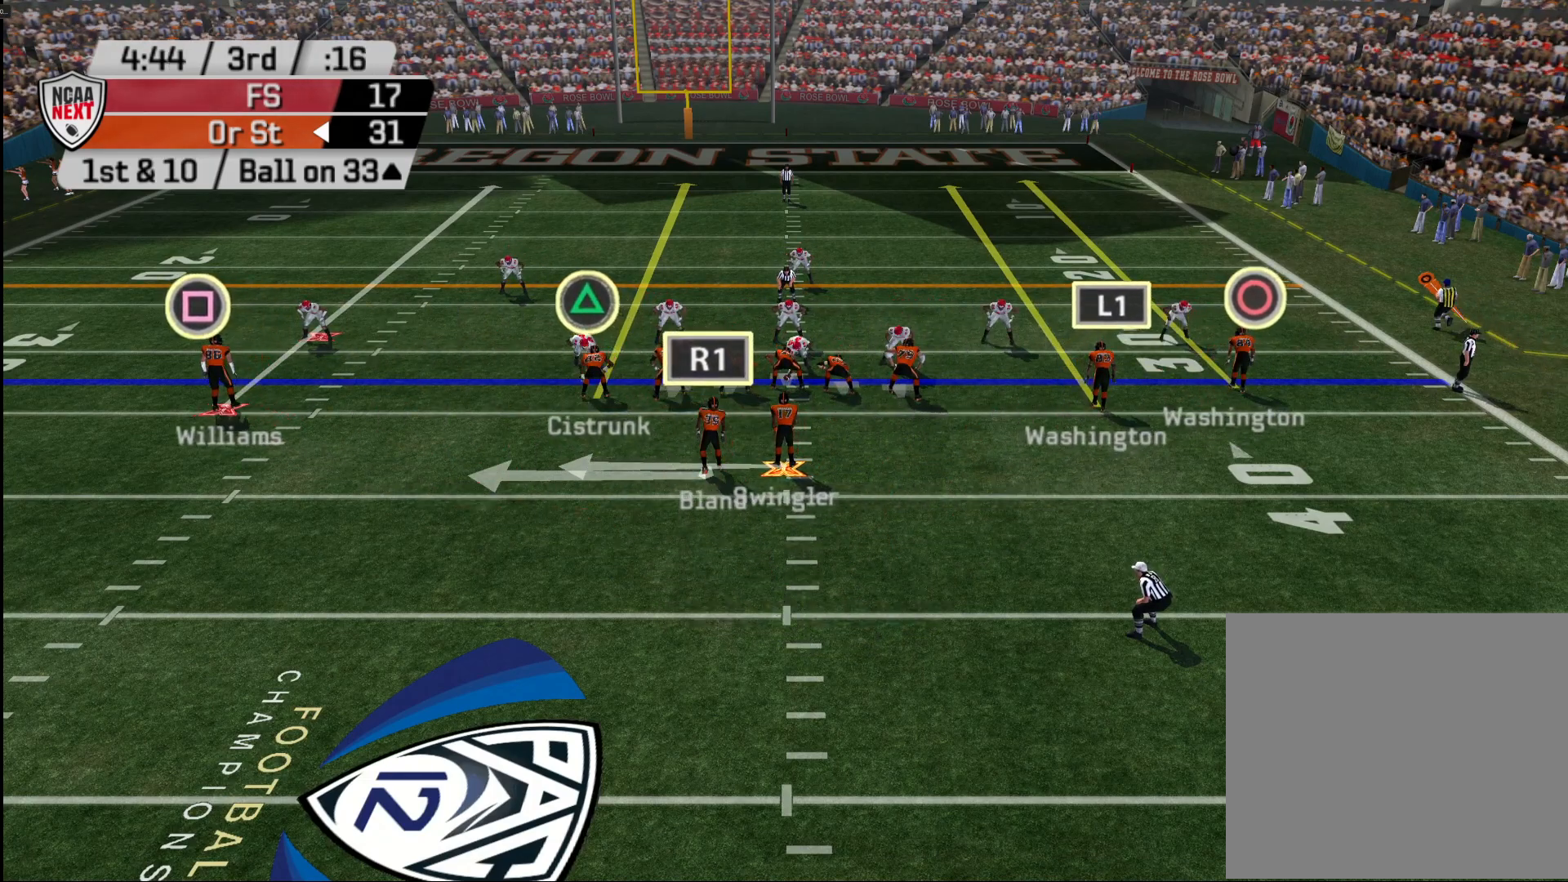
{"buttons": [], "left_stick": "center", "right_stick": "center", "events": [[417, "R2", "up"]]}
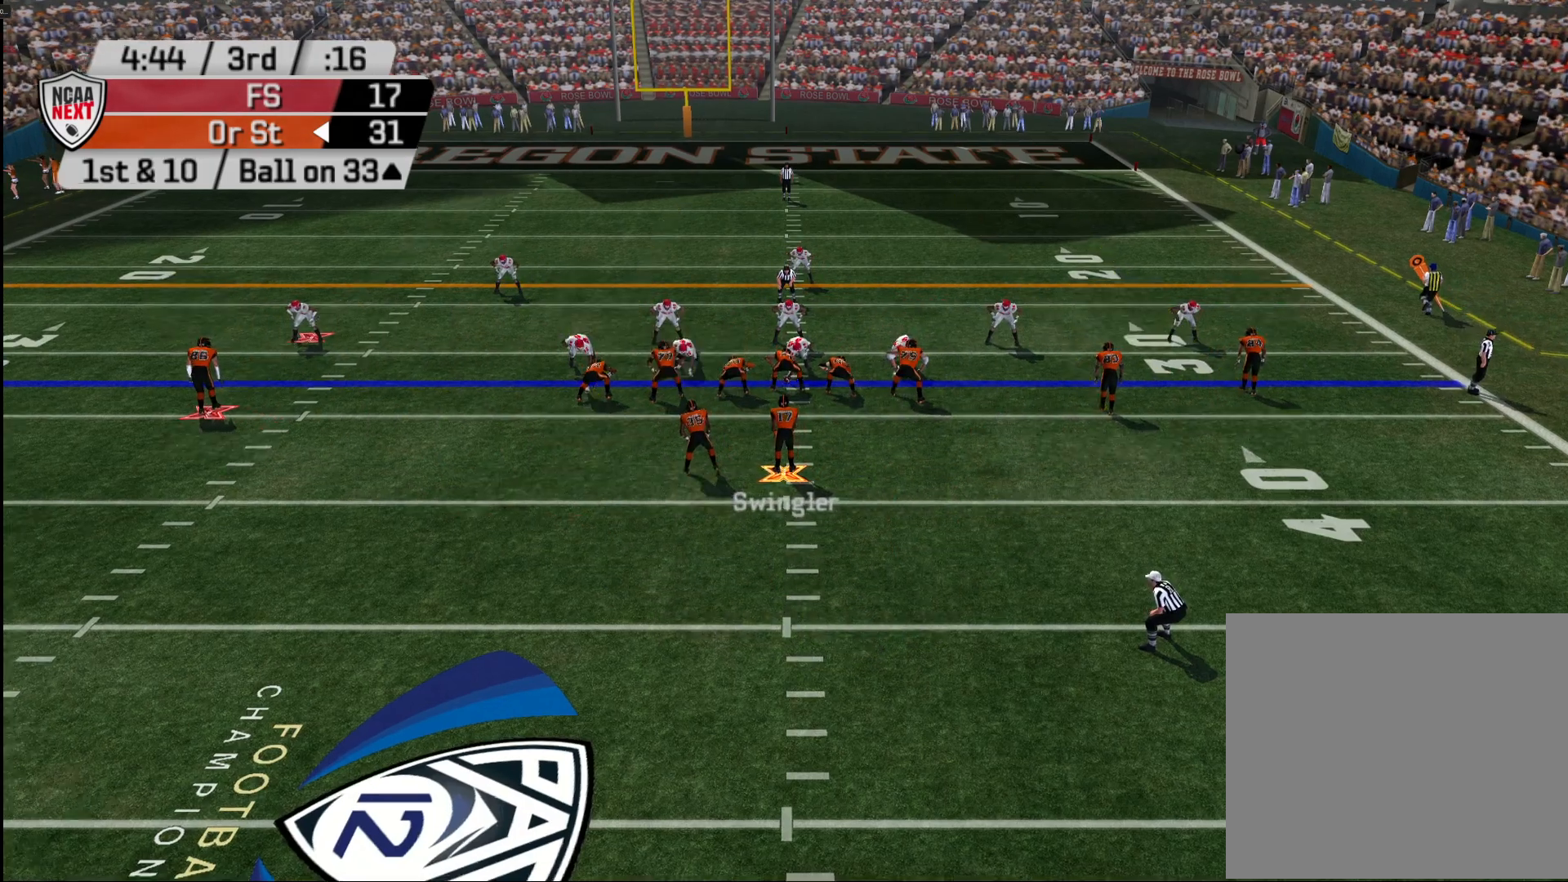
{"buttons": [], "left_stick": "center", "right_stick": "center", "events": []}
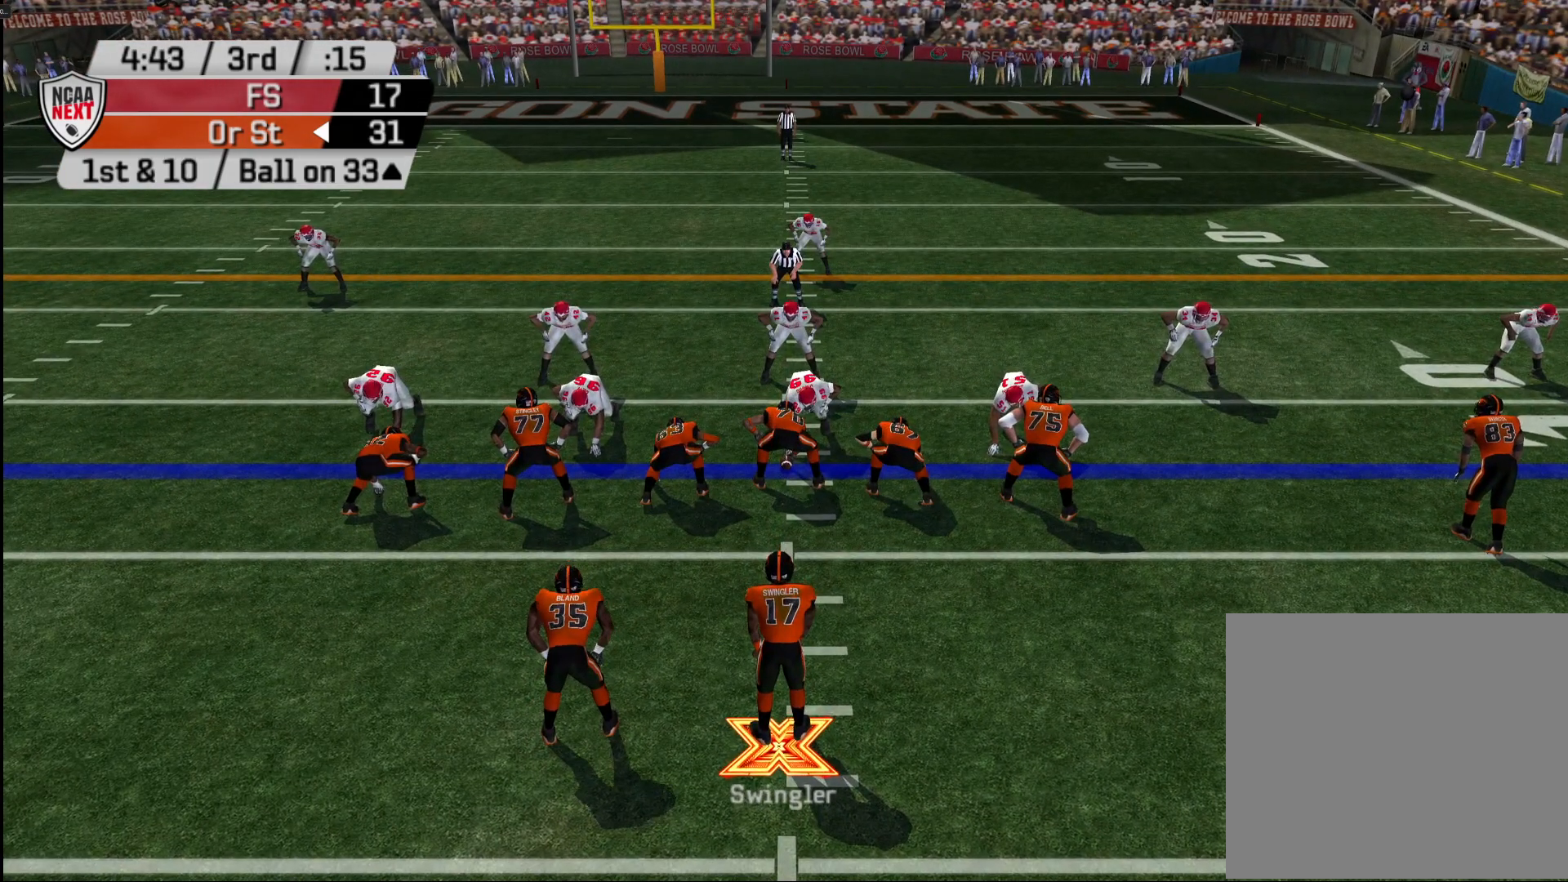
{"buttons": [], "left_stick": "center", "right_stick": "center", "events": []}
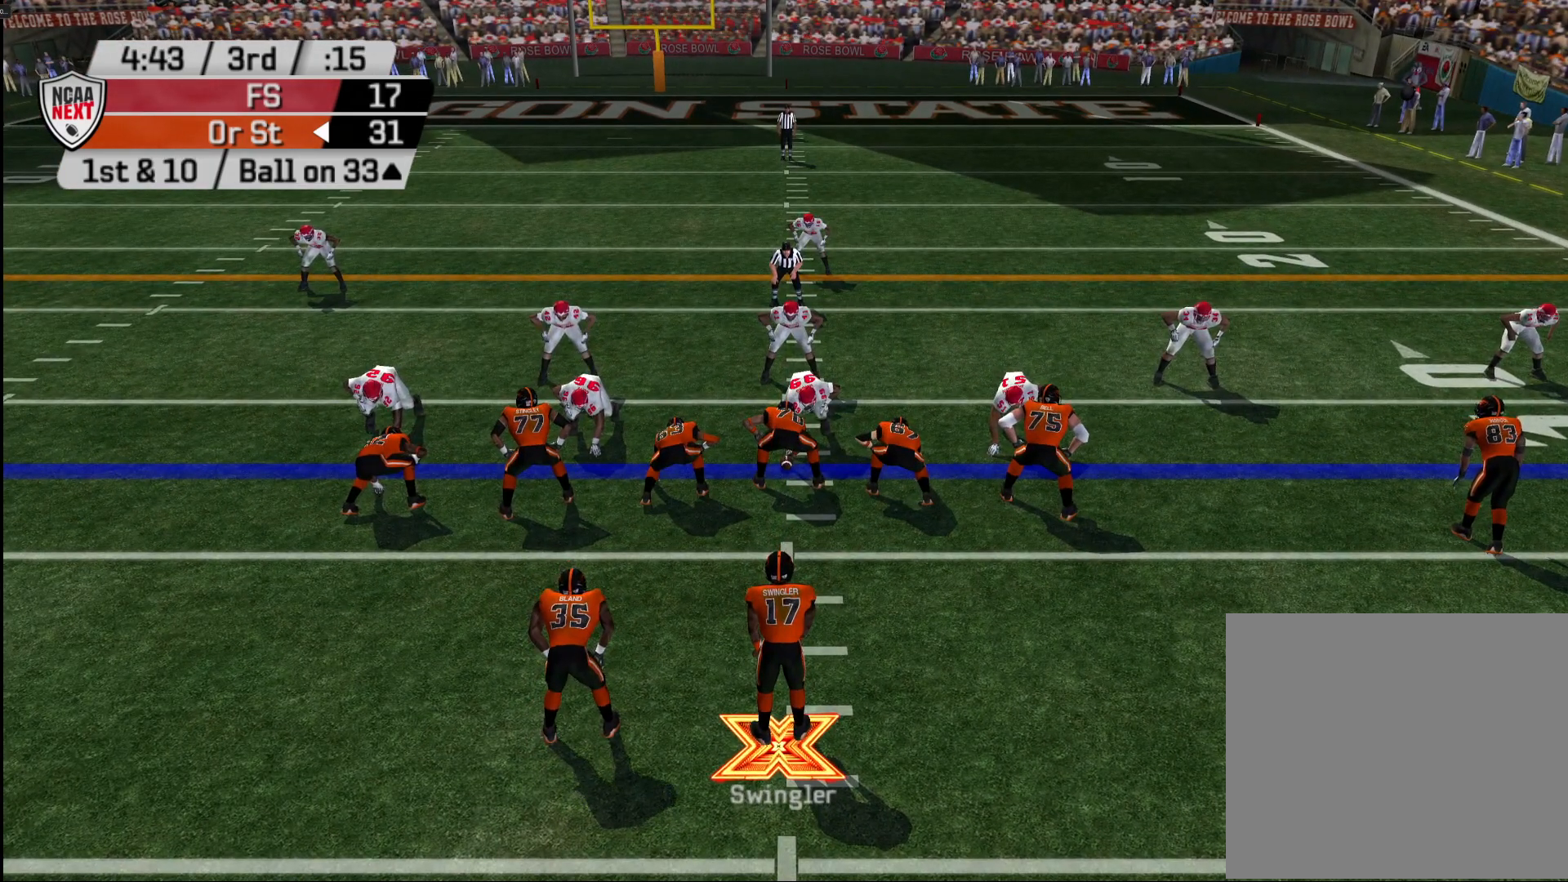
{"buttons": [], "left_stick": "center", "right_stick": "center", "events": []}
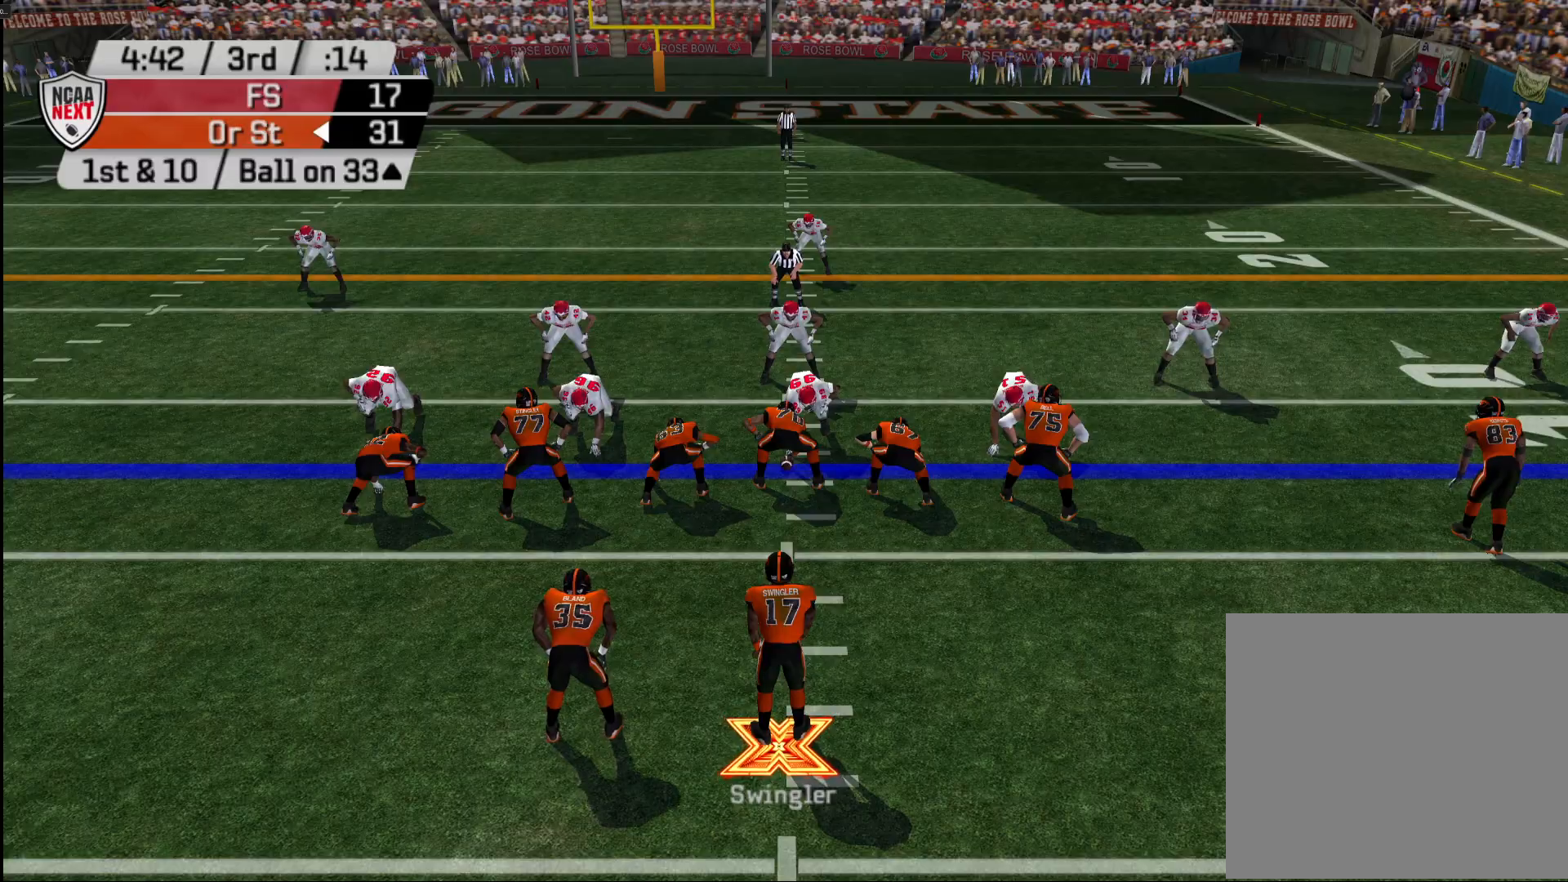
{"buttons": [], "left_stick": "up-left", "right_stick": "center", "events": [[100, "CROSS", "down"], [200, "CROSS", "up"], [217, "left_stick", "up-left"]]}
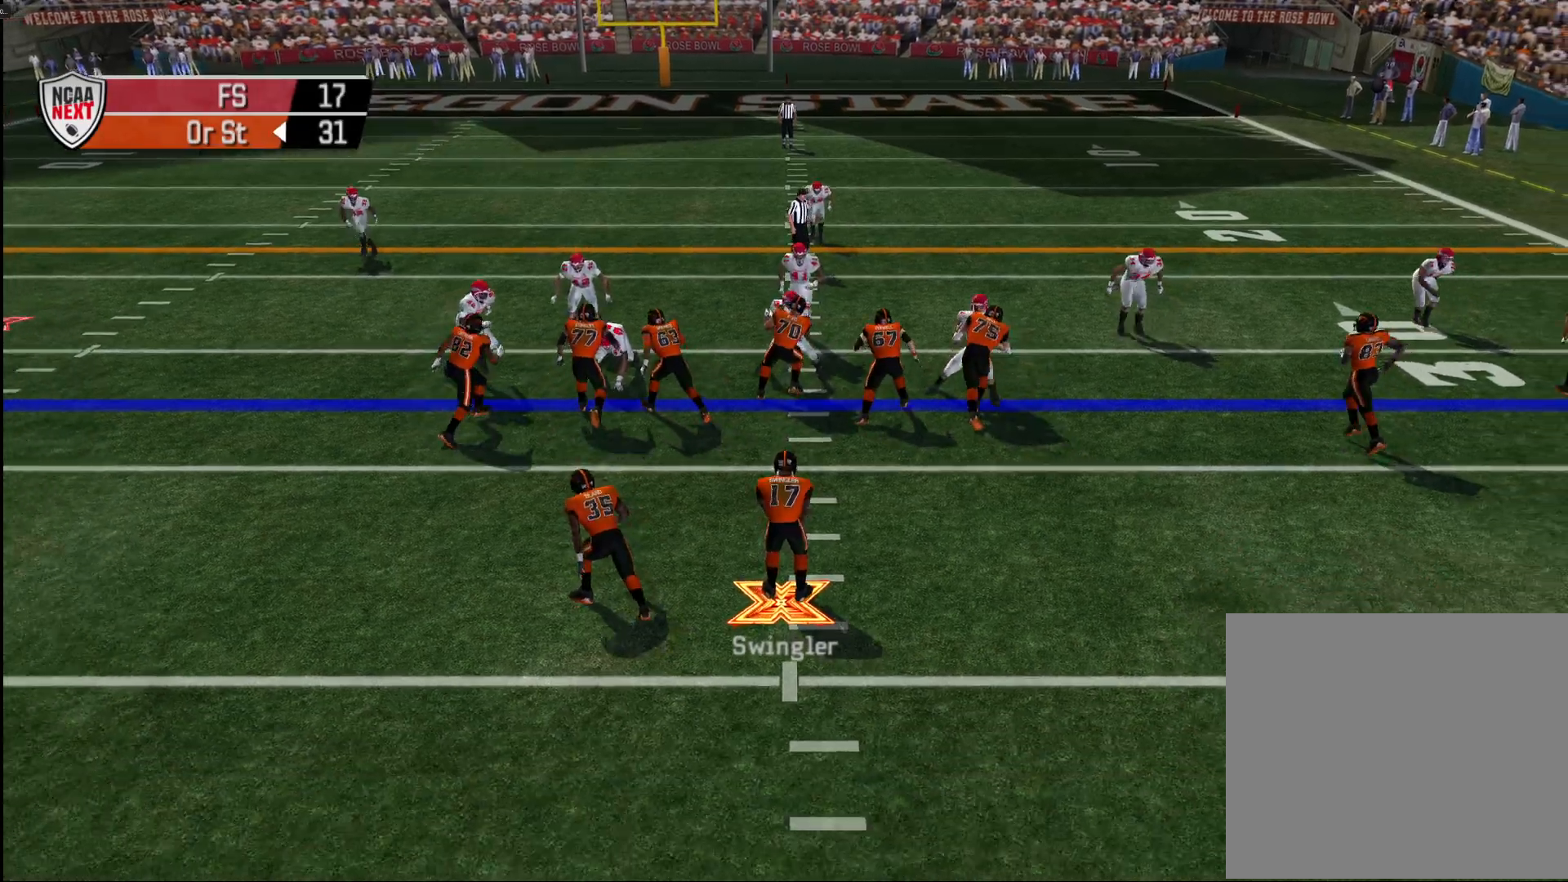
{"buttons": ["CROSS"], "left_stick": "up-left", "right_stick": "center", "events": [[167, "CROSS", "down"]]}
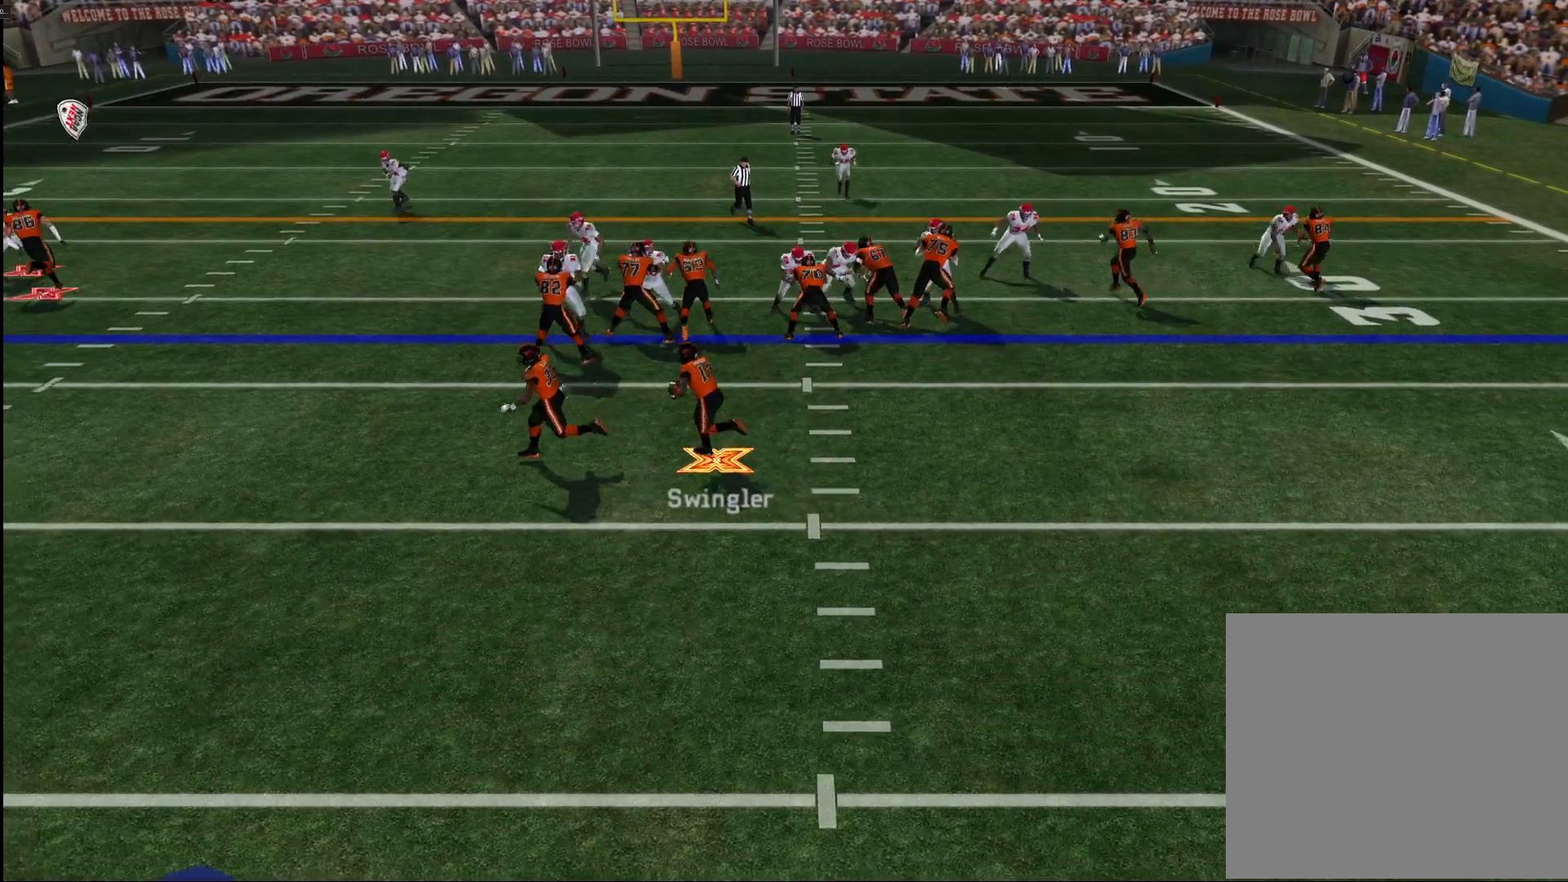
{"buttons": ["CROSS"], "left_stick": "up-left", "right_stick": "center", "events": []}
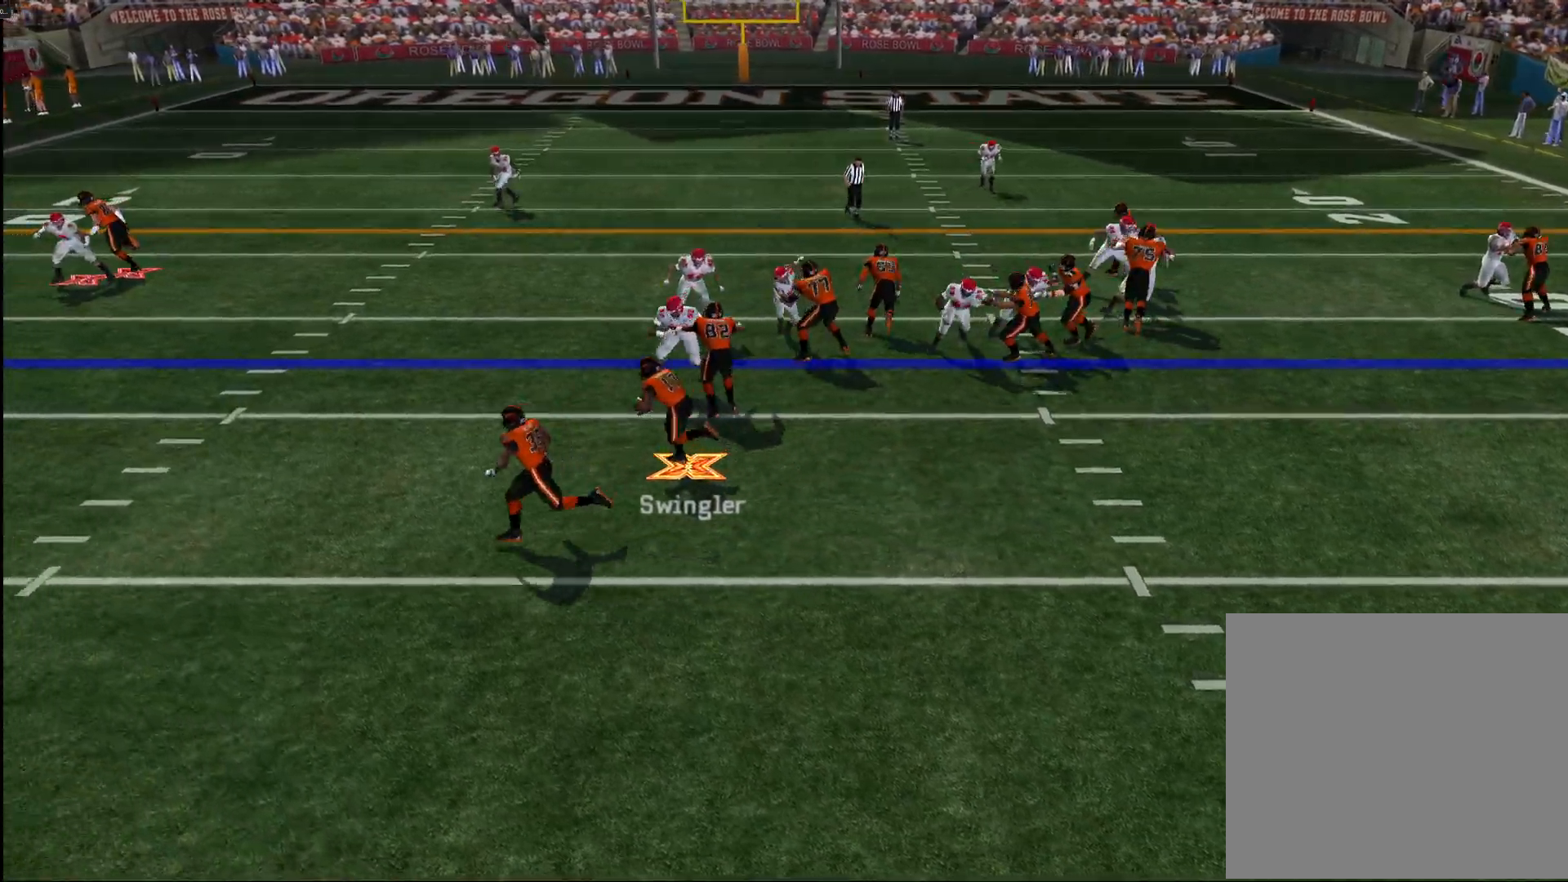
{"buttons": ["CROSS"], "left_stick": "up-left", "right_stick": "center", "events": []}
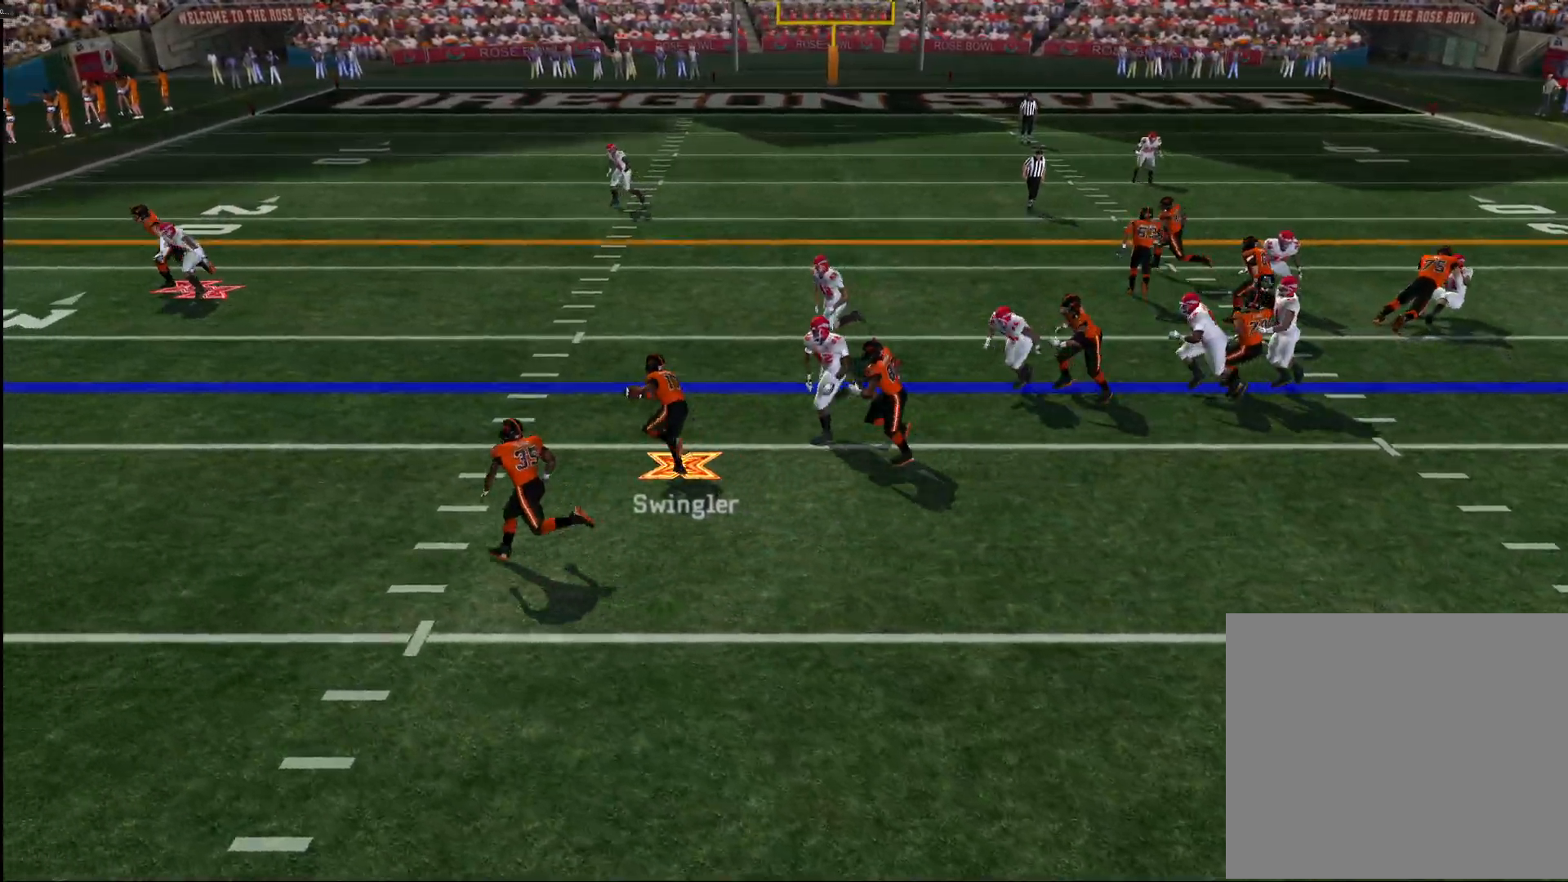
{"buttons": [], "left_stick": "up-left", "right_stick": "up-left", "events": [[483, "CROSS", "up"], [483, "right_stick", "up-left"]]}
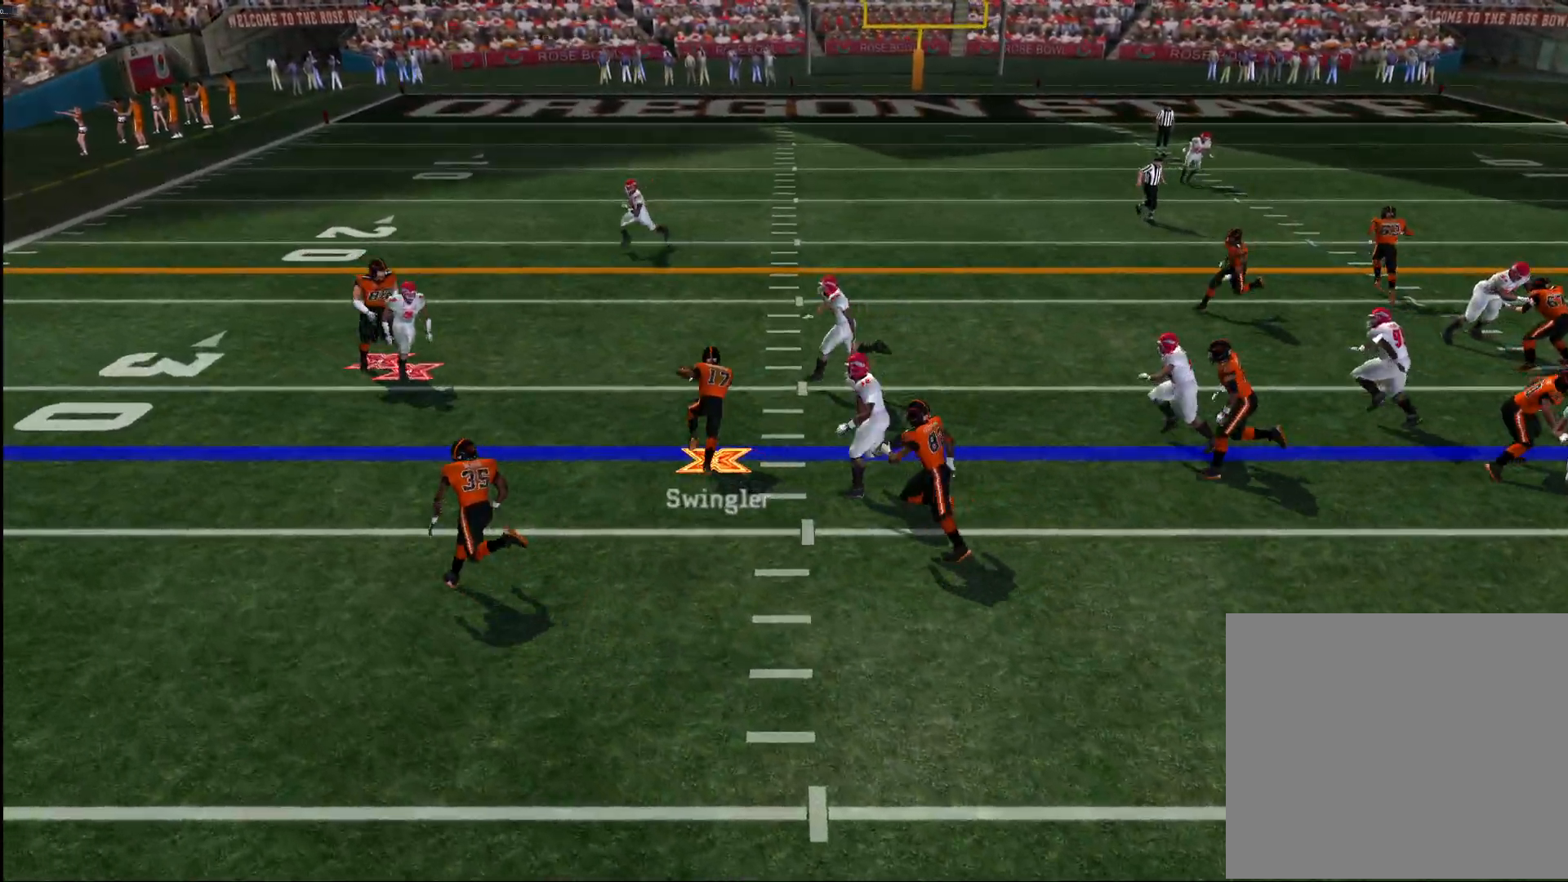
{"buttons": ["CROSS"], "left_stick": "up-left", "right_stick": "center", "events": [[100, "right_stick", "center"], [167, "CROSS", "down"]]}
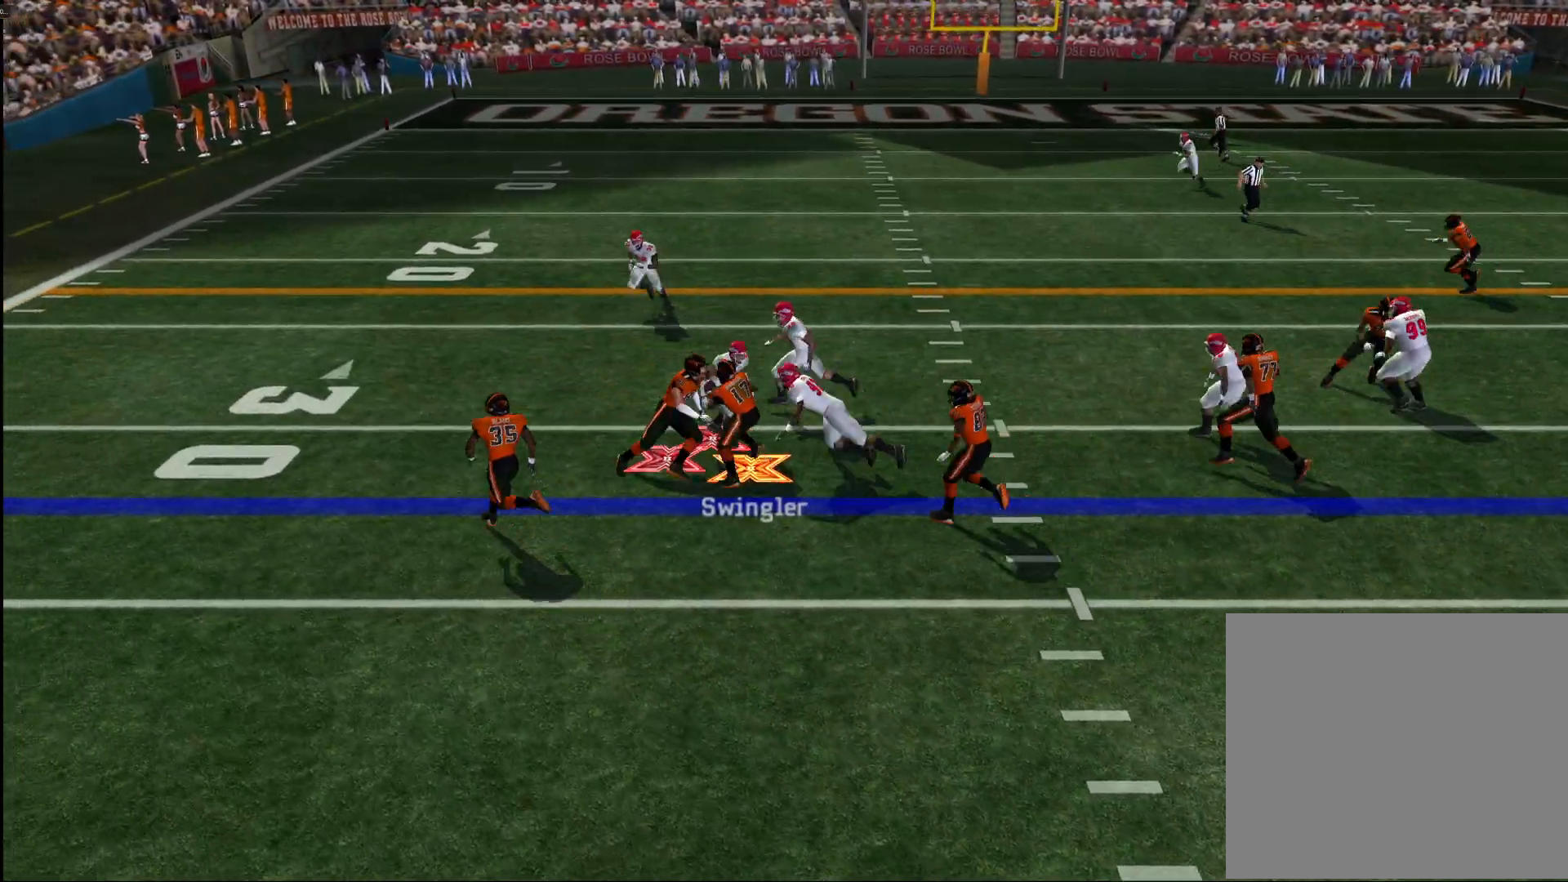
{"buttons": ["CROSS"], "left_stick": "up", "right_stick": "center", "events": [[117, "left_stick", "up"]]}
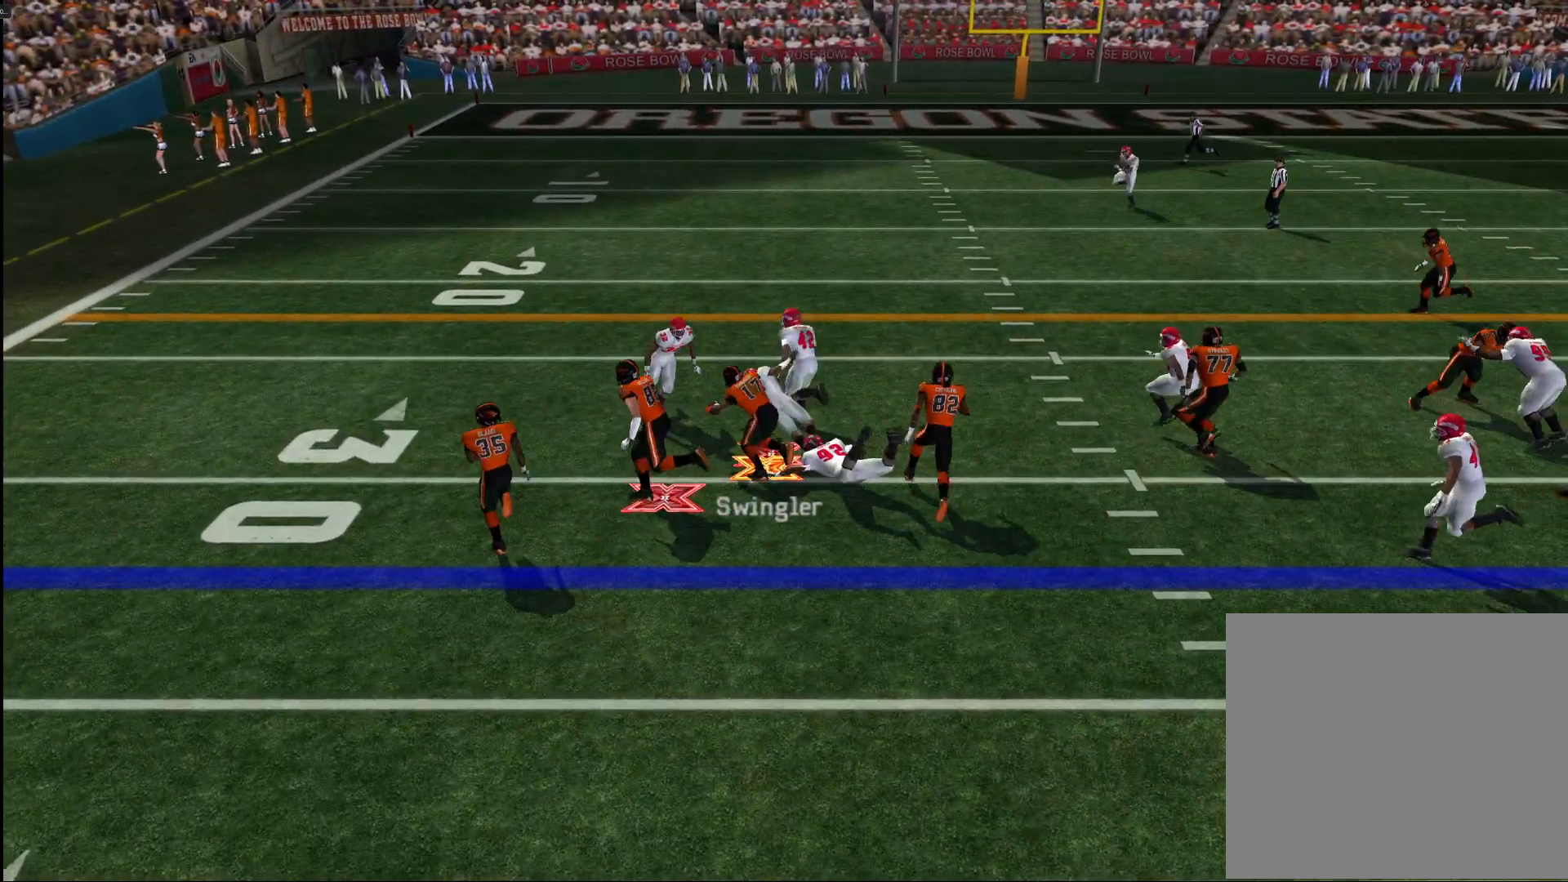
{"buttons": [], "left_stick": "up", "right_stick": "center", "events": [[167, "CROSS", "up"]]}
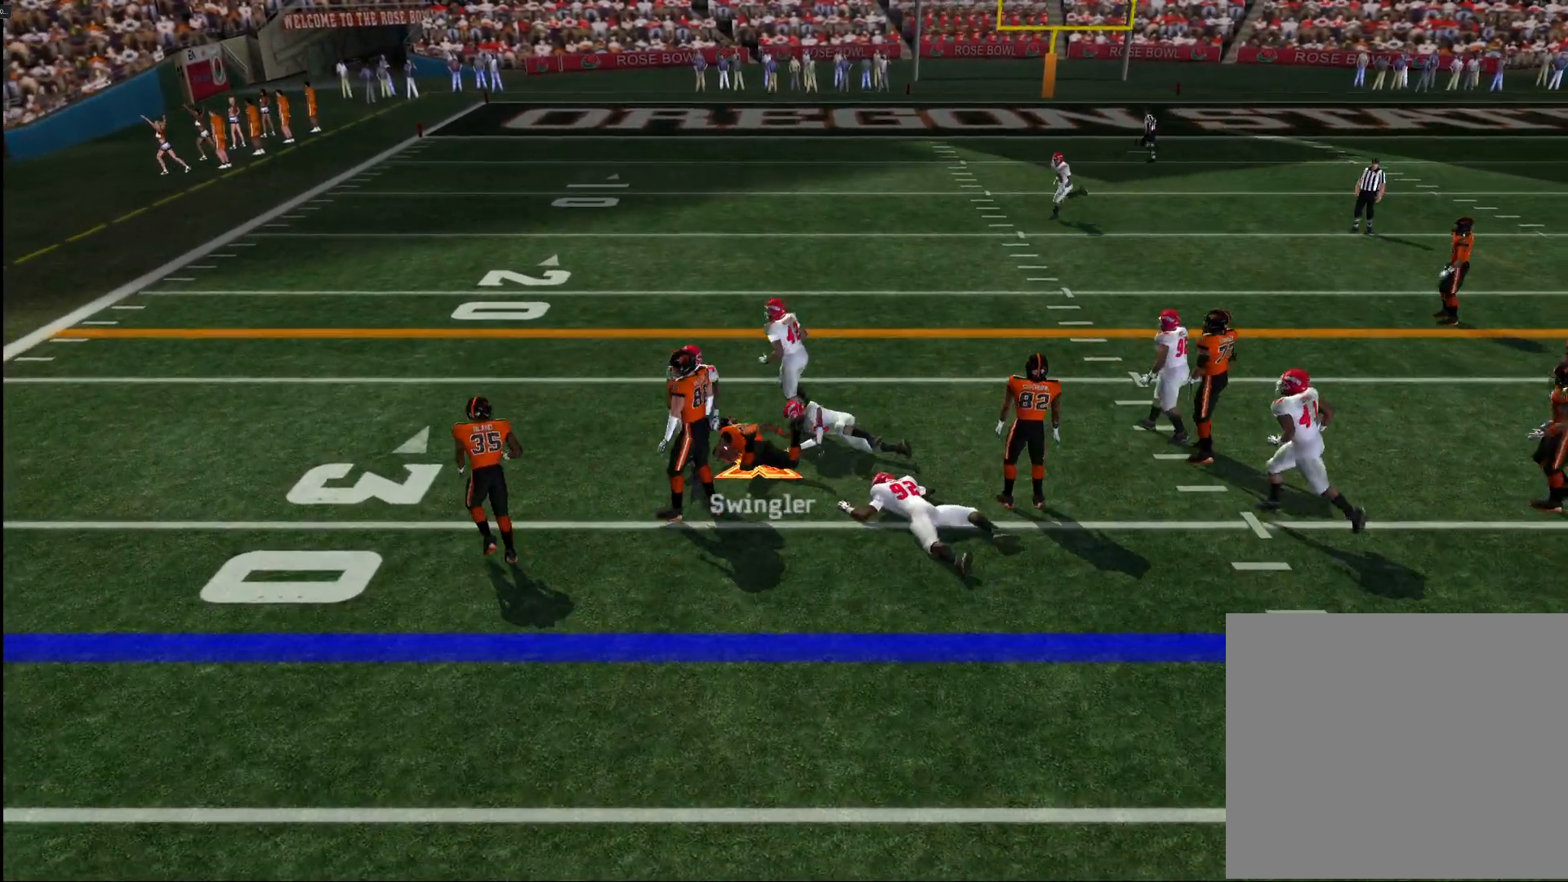
{"buttons": [], "left_stick": "center", "right_stick": "center", "events": [[200, "left_stick", "center"]]}
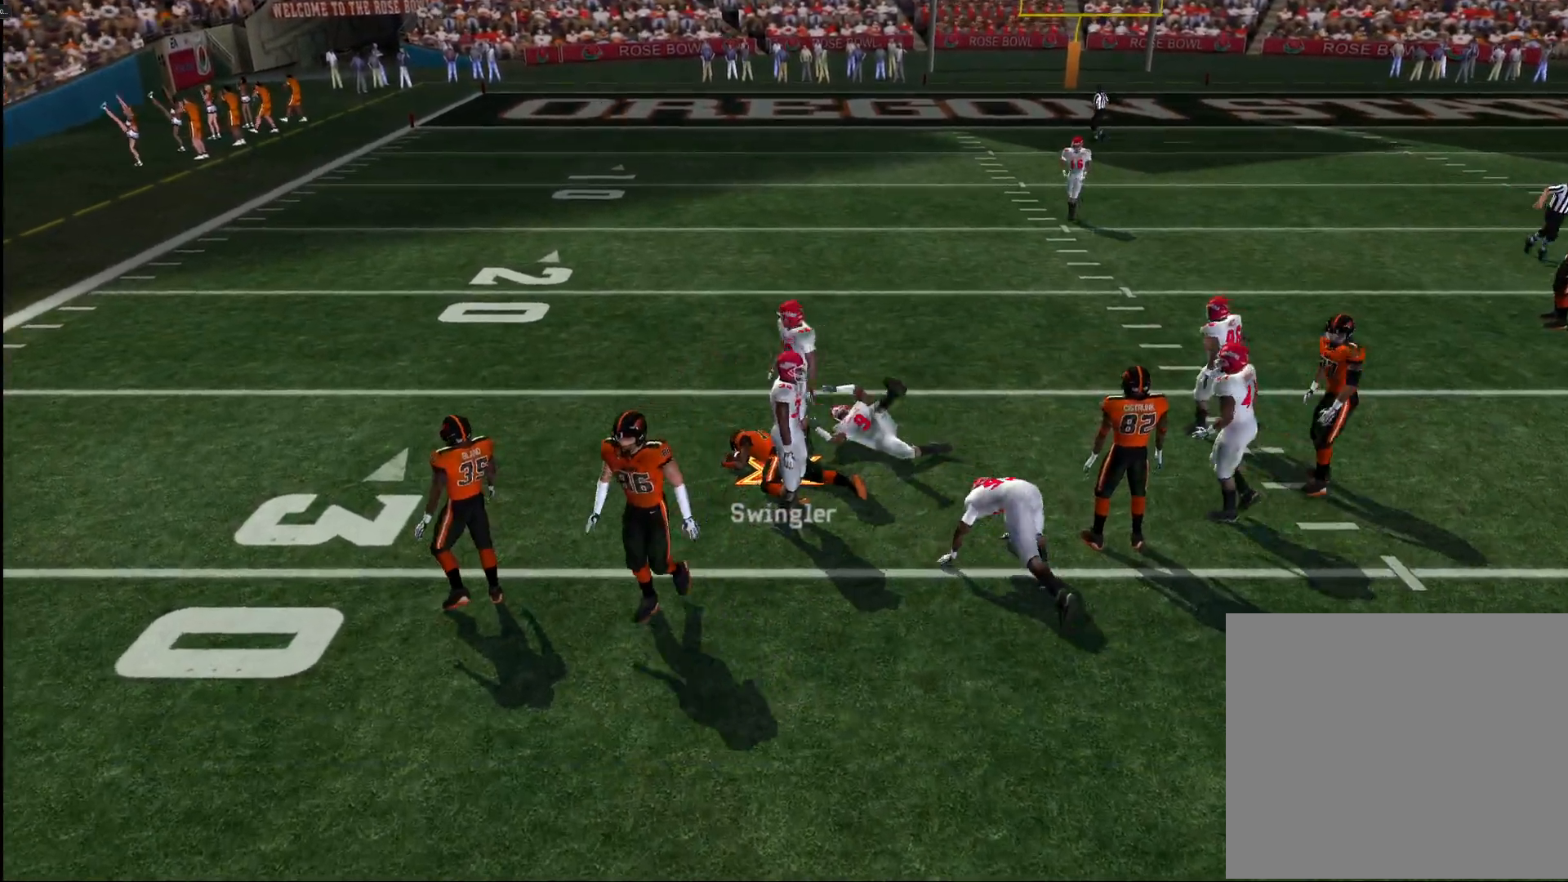
{"buttons": [], "left_stick": "center", "right_stick": "center", "events": [[100, "CROSS", "down"], [183, "CROSS", "up"], [233, "CROSS", "down"], [300, "CROSS", "up"], [367, "CROSS", "down"], [433, "CROSS", "up"]]}
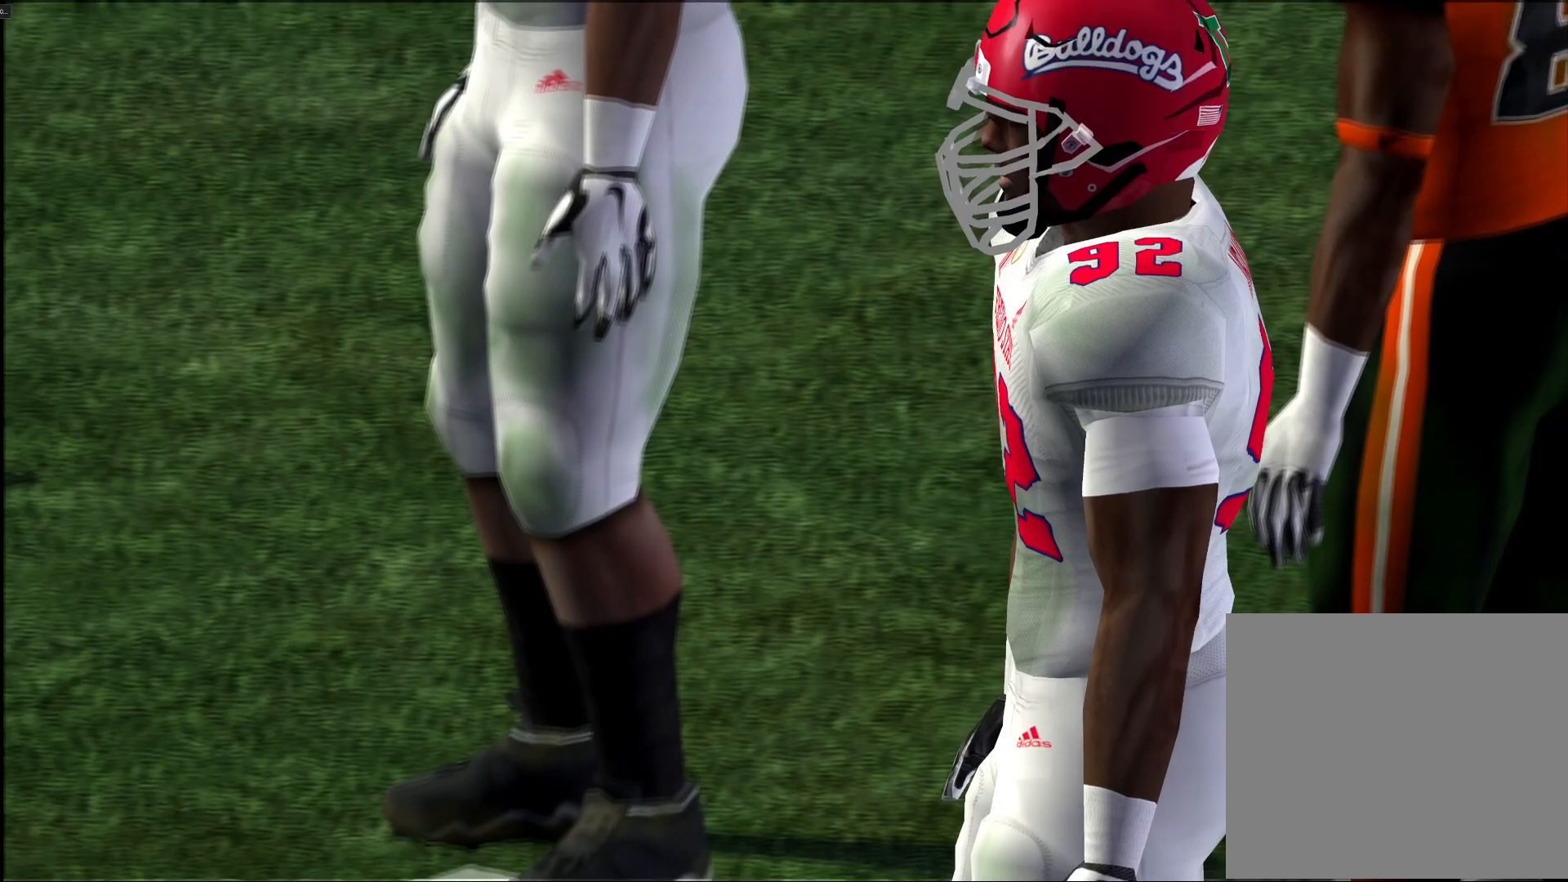
{"buttons": [], "left_stick": "center", "right_stick": "center", "events": [[33, "CROSS", "down"], [67, "CROSS", "up"], [133, "CROSS", "down"], [167, "CROSS", "up"], [250, "CROSS", "down"], [267, "CROSS", "up"], [317, "CROSS", "down"], [417, "CROSS", "up"], [467, "CROSS", "down"], [500, "CROSS", "up"]]}